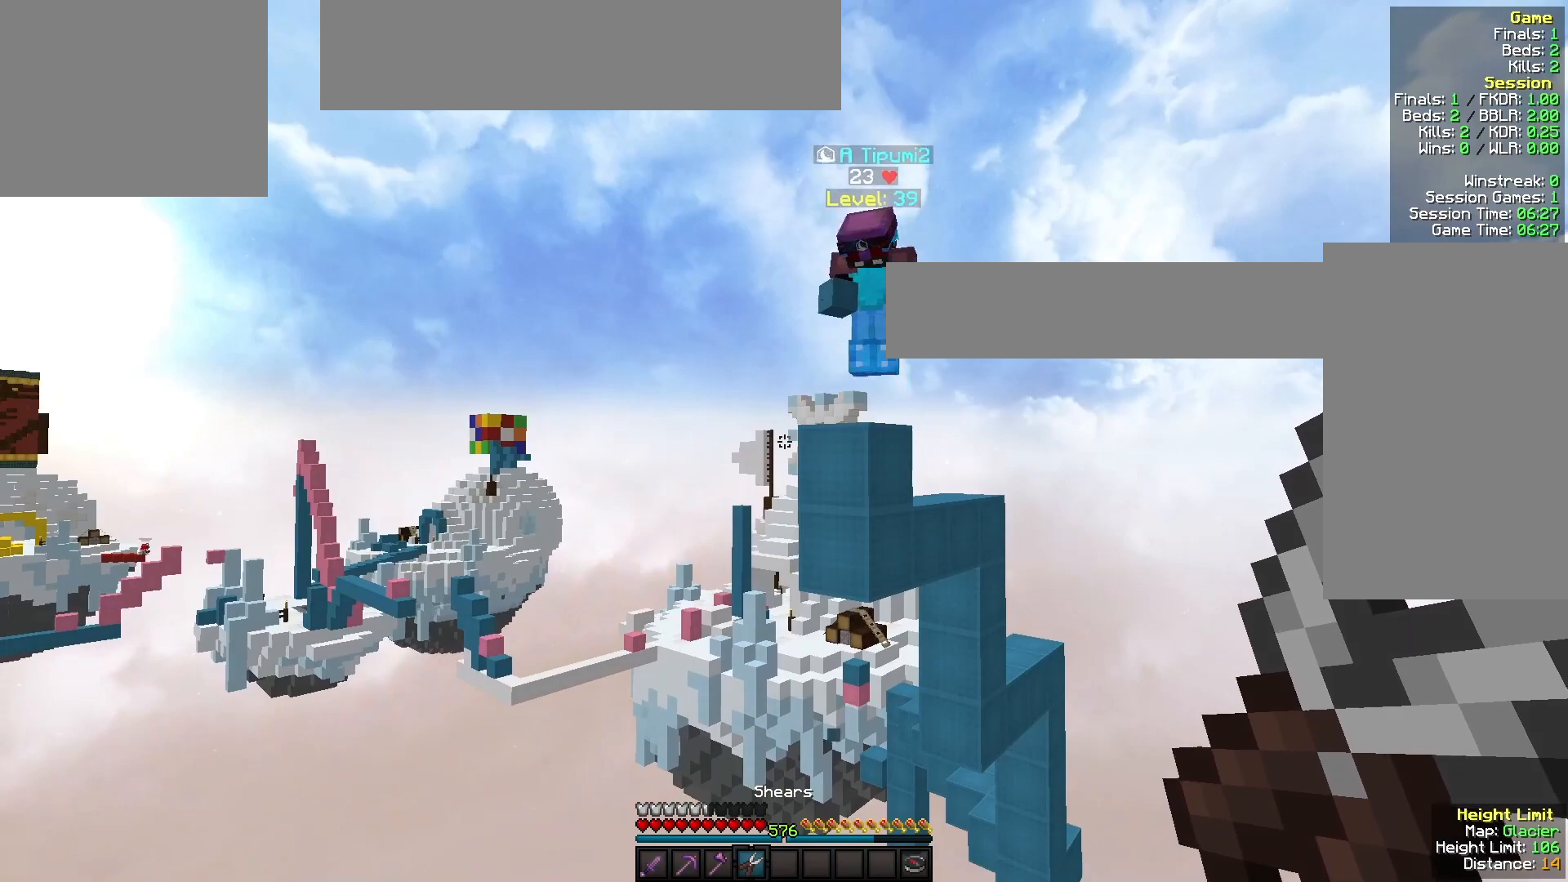
Gameplay with keyboard and mouse; each line is a JSON object with the keys and mouse buttons held at the frame after it. "events" lists presses ("down") and releases ("up") of "a", "d", "s", "w", "mouse_left" and "mouse_right" between this image and that frame as [ms after this image, input, new state], when the widget could be followed in between. "mouse_left", "mouse_right" = the "left", "right" buttons of the "mouse" list. No other keys are recorded. Fast repeated clicks can show as one long hold. Mouse movement is not recorded.
{"keys": [], "mouse": [], "events": []}
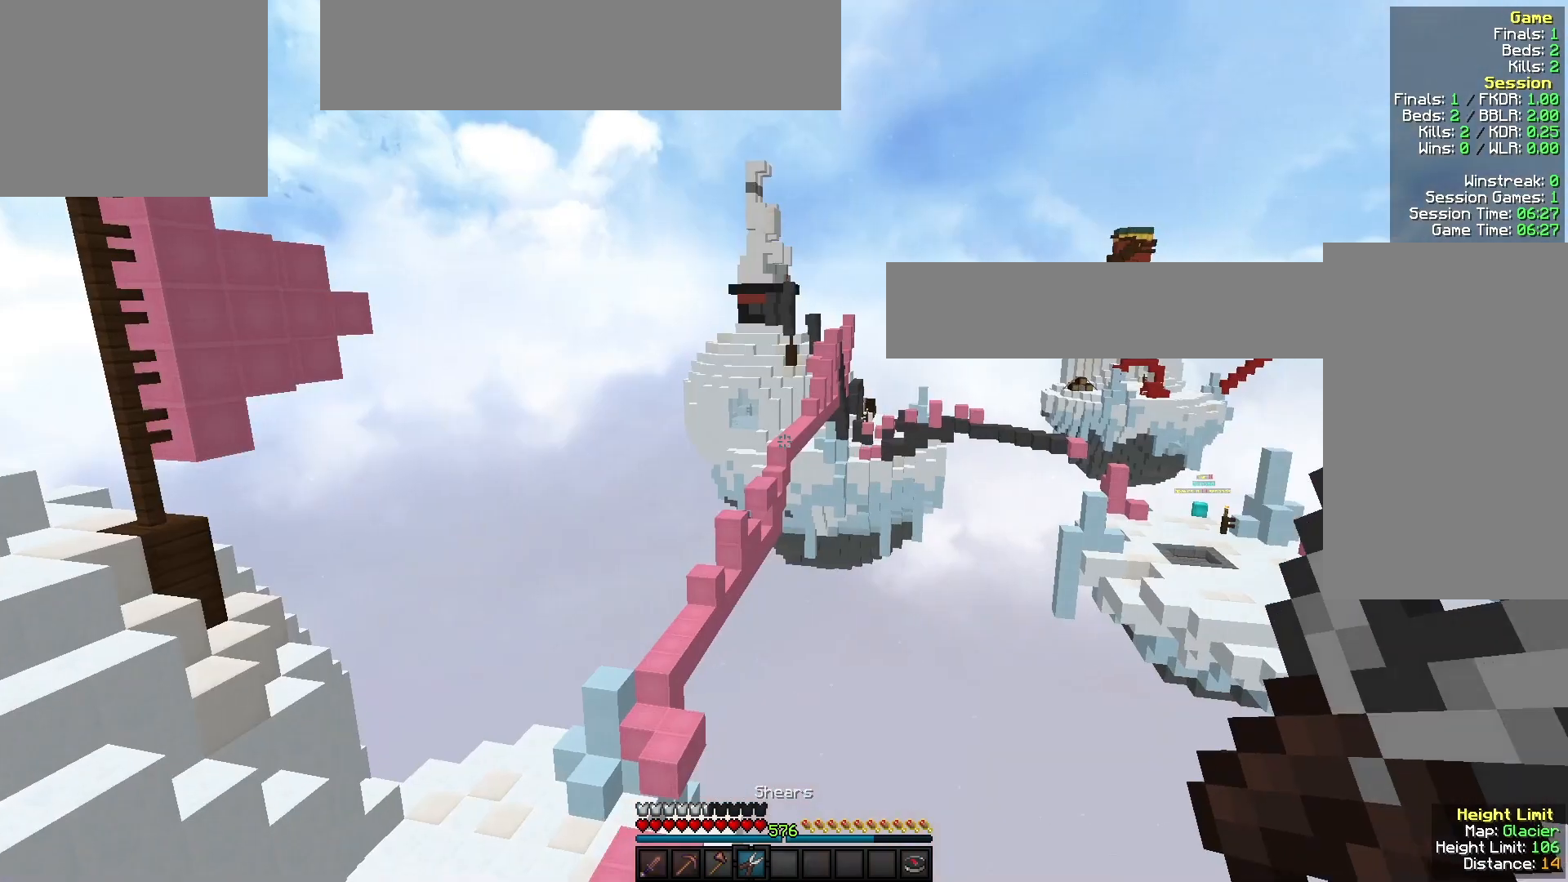
{"keys": [], "mouse": ["left"], "events": [[300, "mouse_left", "down"]]}
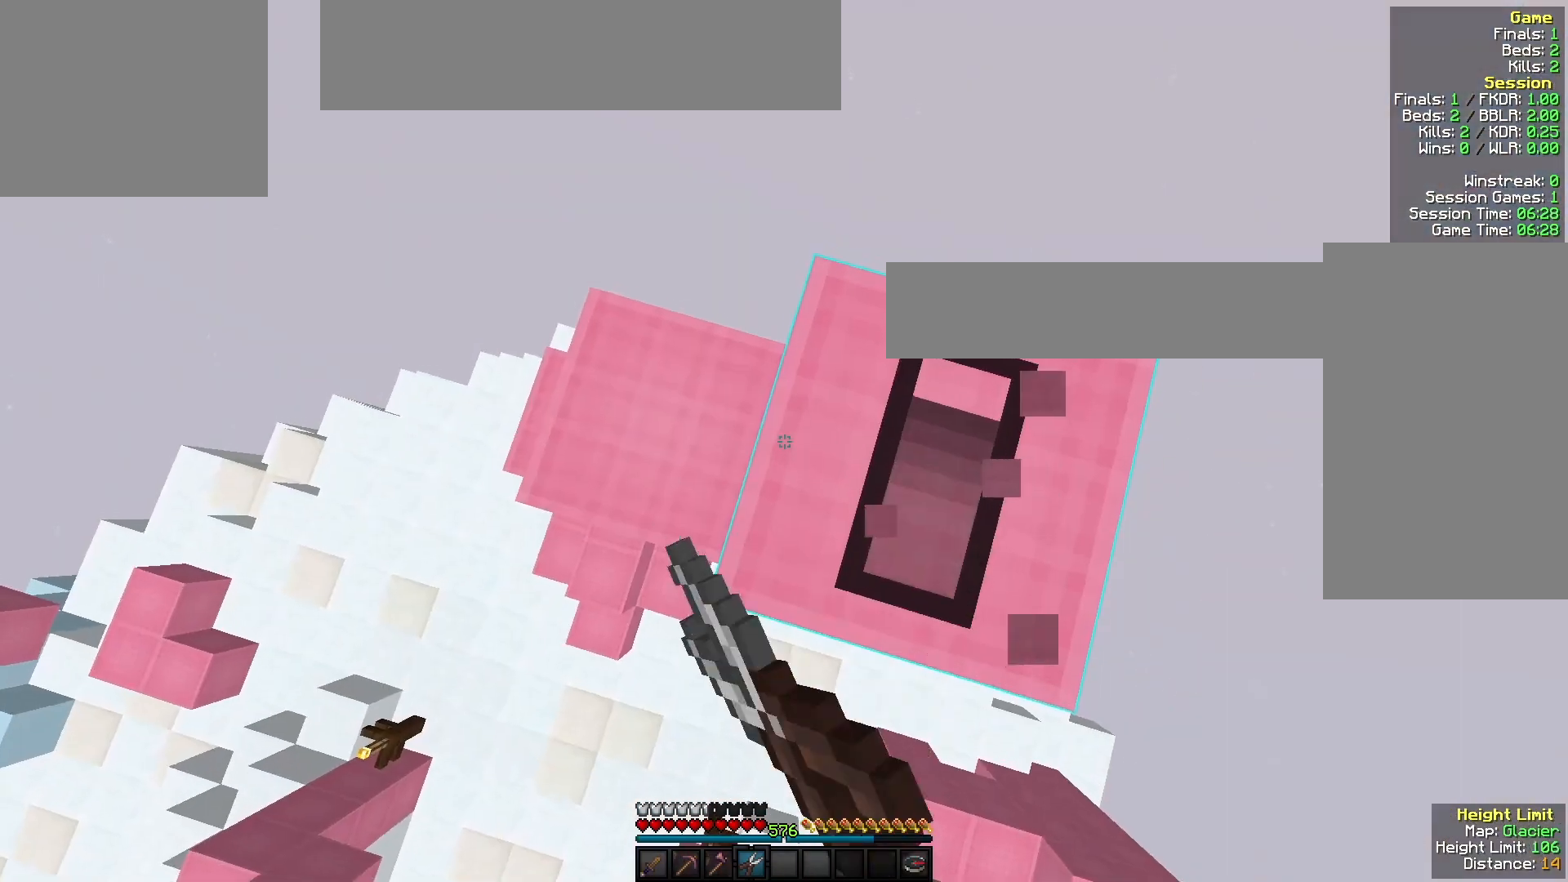
{"keys": [], "mouse": [], "events": [[167, "mouse_left", "up"]]}
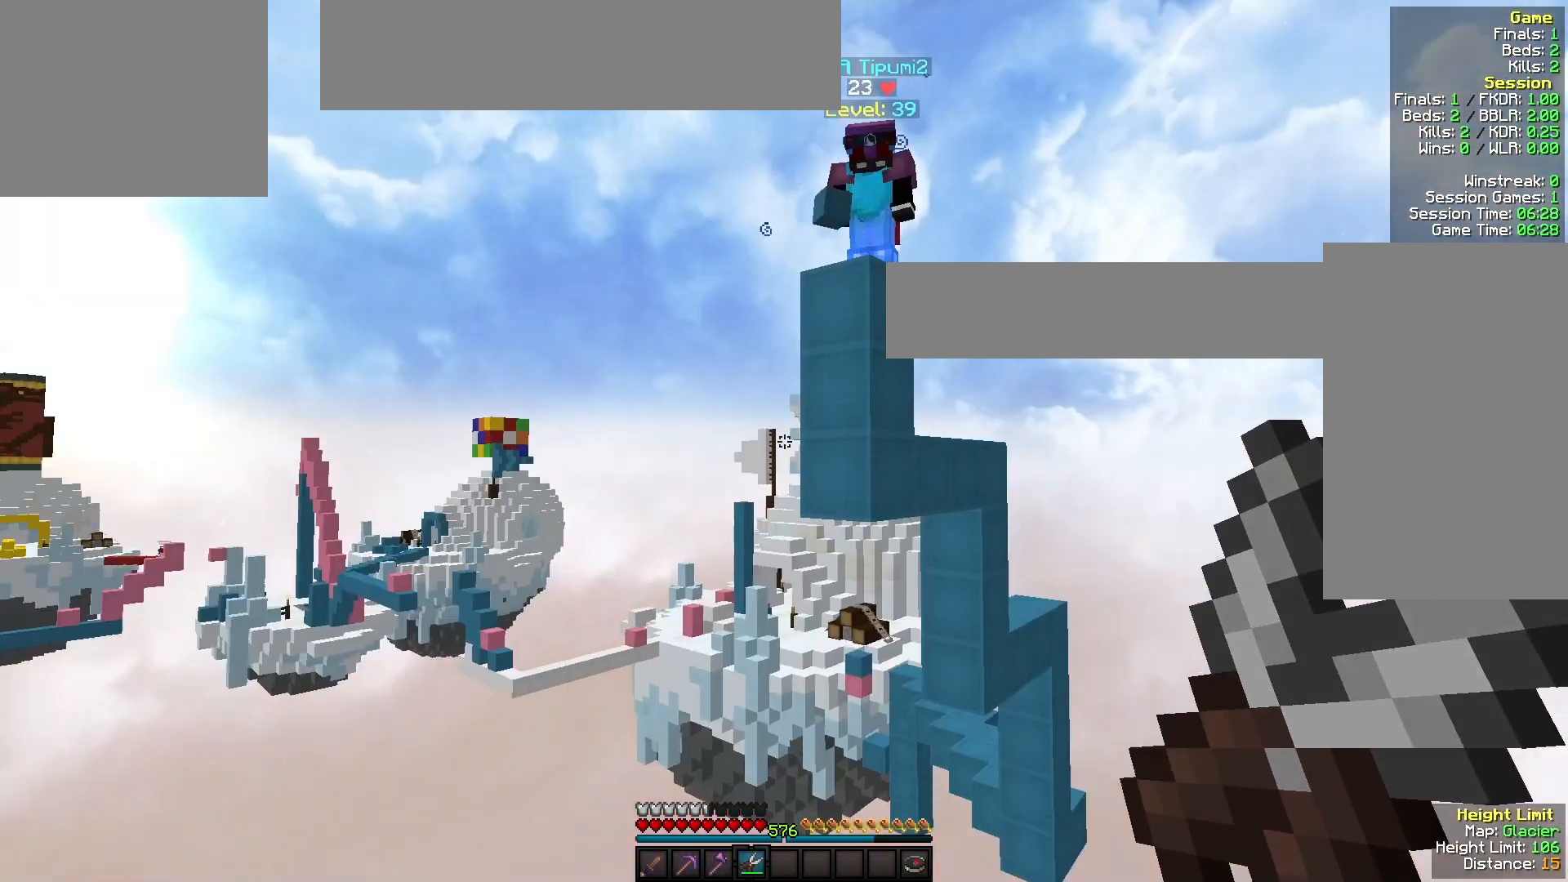
{"keys": [], "mouse": [], "events": [[167, "s", "down"], [267, "a", "down"], [433, "a", "up"], [433, "s", "up"]]}
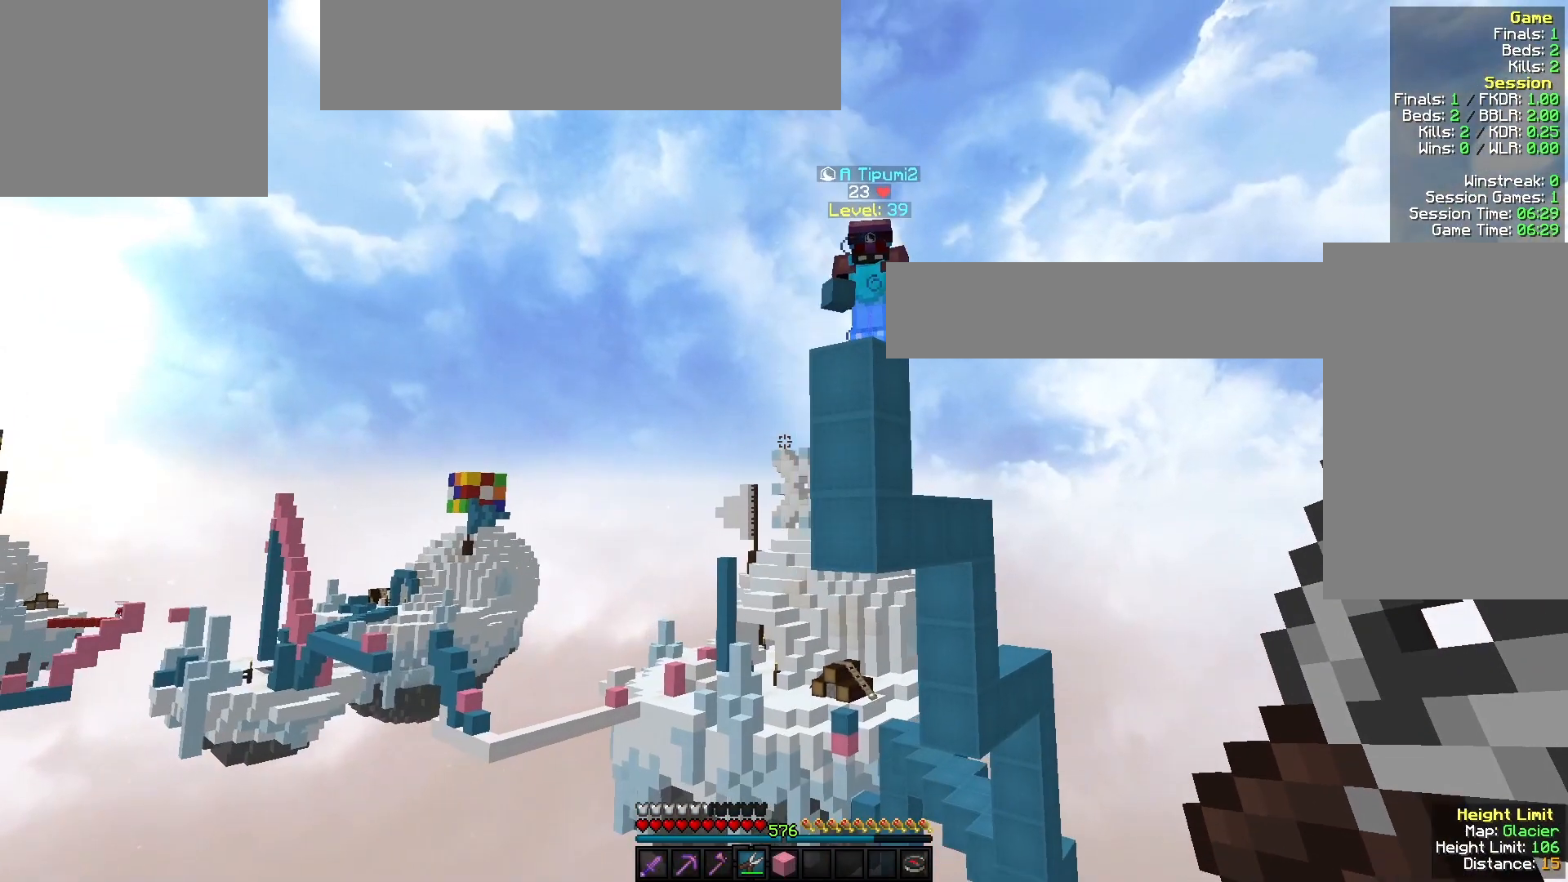
{"keys": [], "mouse": [], "events": []}
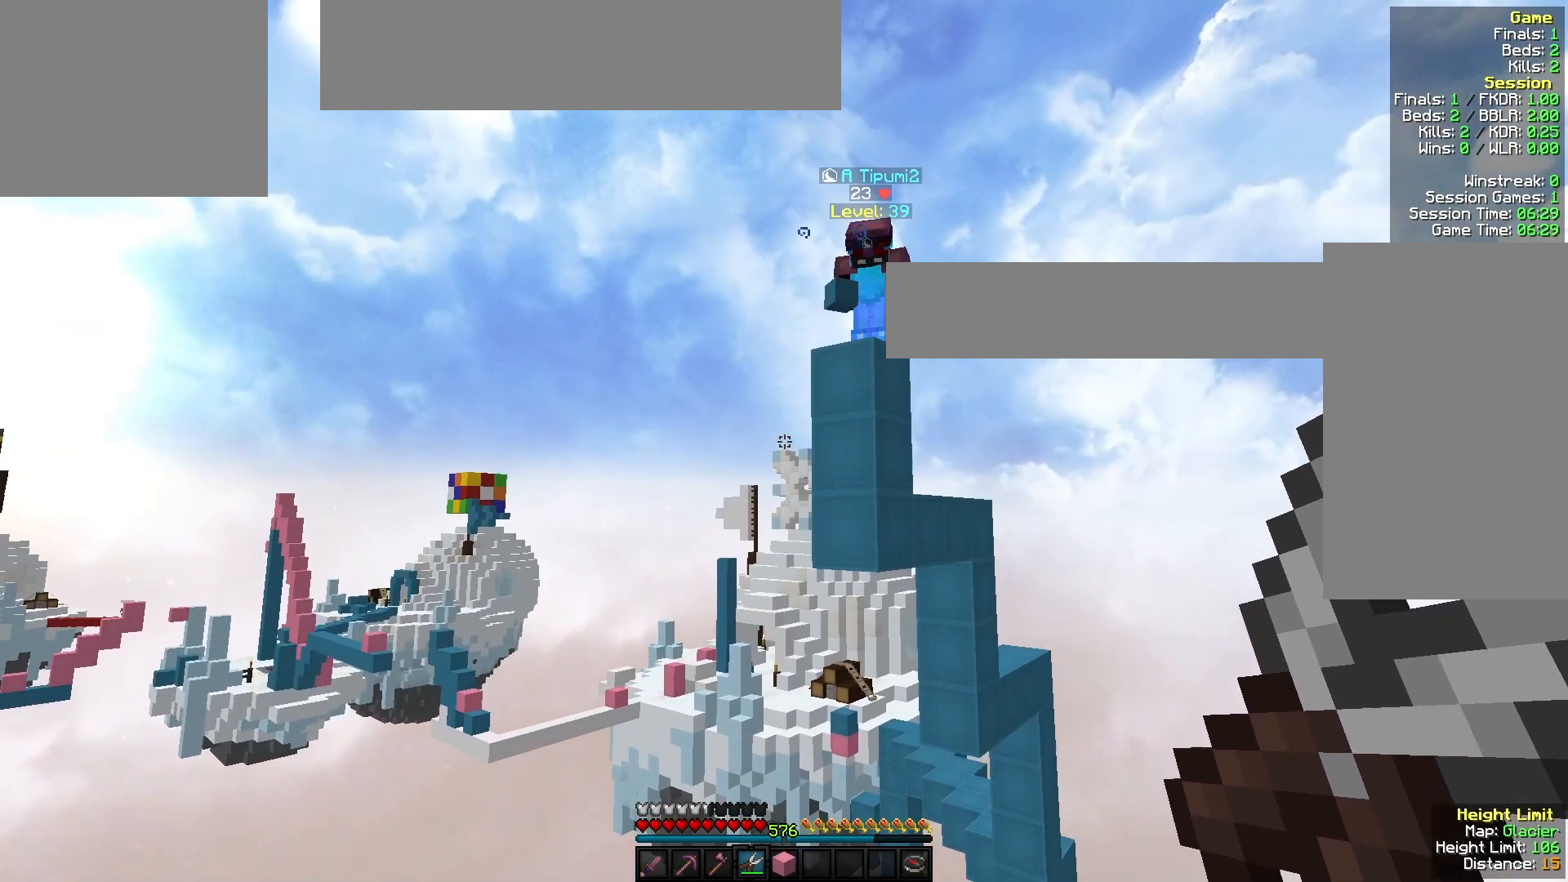
{"keys": ["a", "s"], "mouse": [], "events": [[433, "a", "down"], [433, "s", "down"]]}
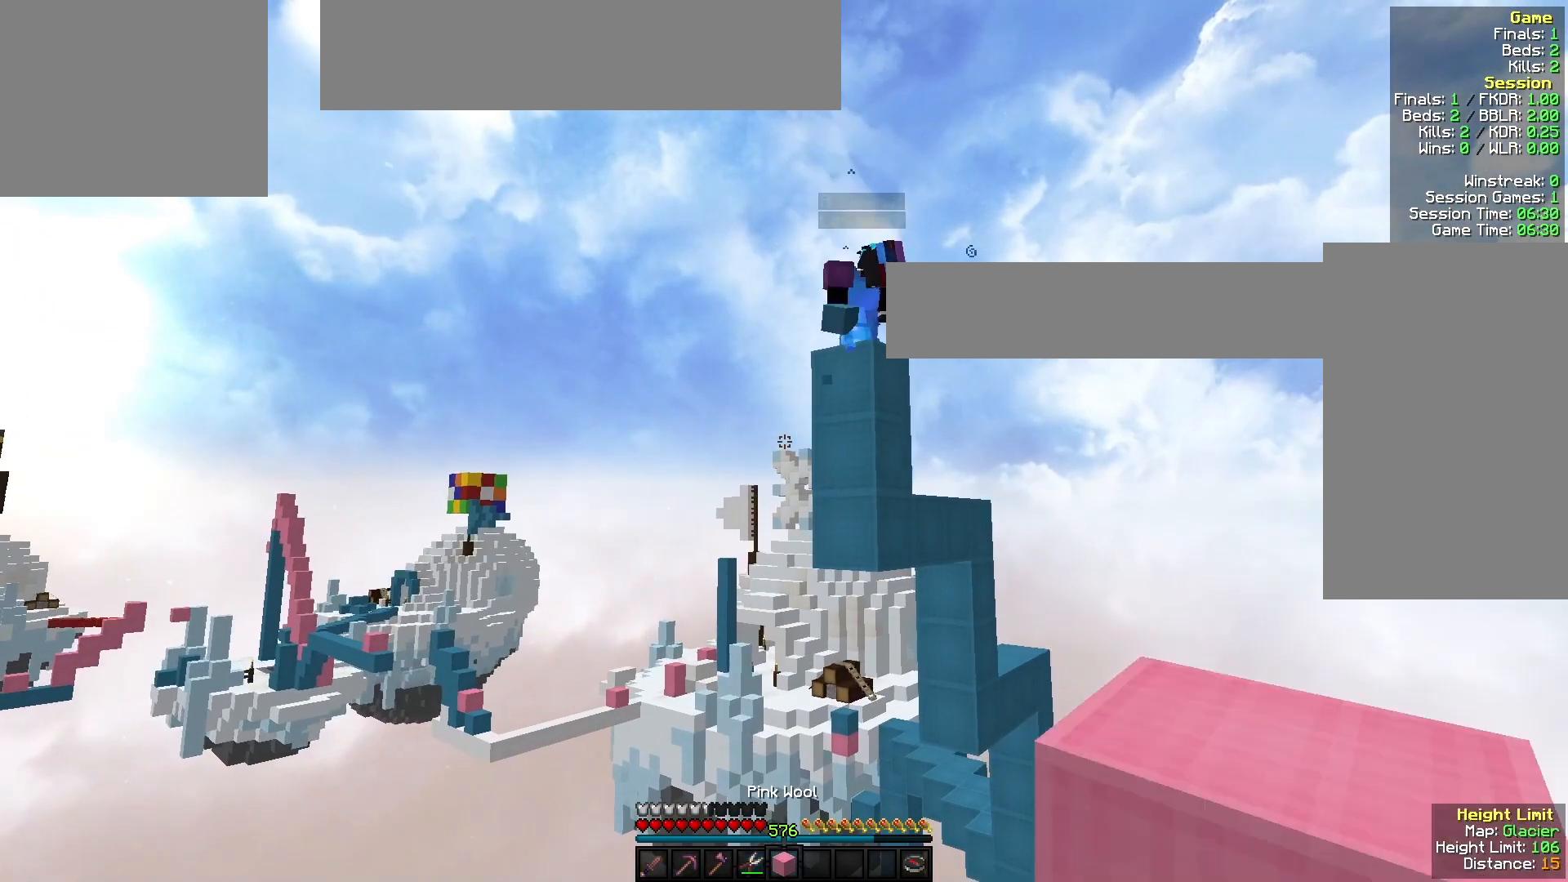
{"keys": [], "mouse": ["right"], "events": [[33, "a", "up"], [100, "s", "up"], [467, "mouse_right", "down"]]}
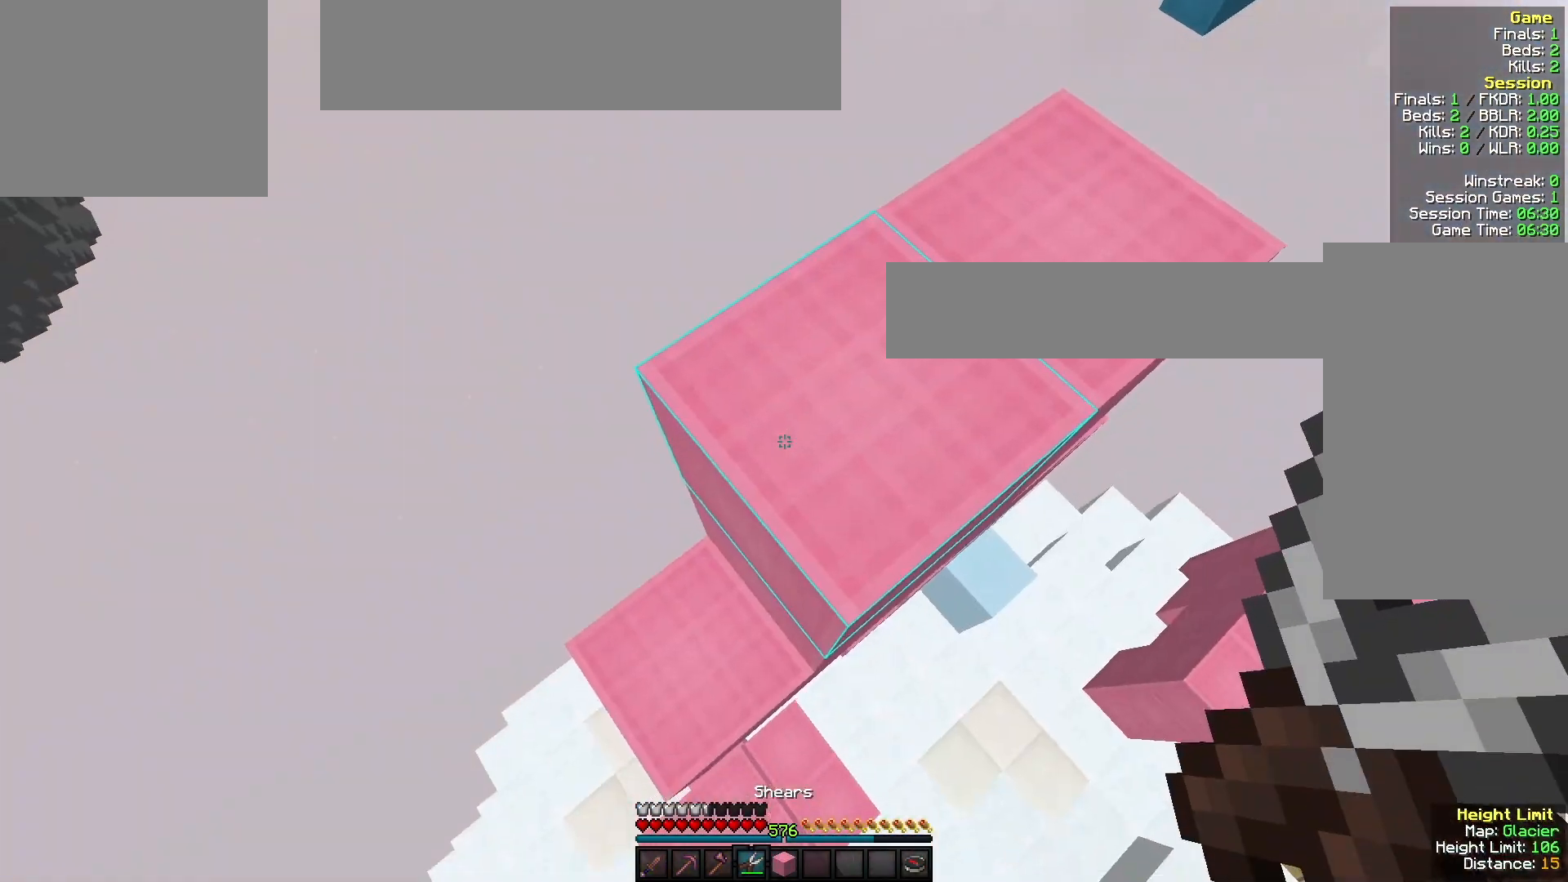
{"keys": ["s"], "mouse": [], "events": [[133, "mouse_right", "up"], [167, "a", "down"], [233, "a", "up"], [467, "s", "down"]]}
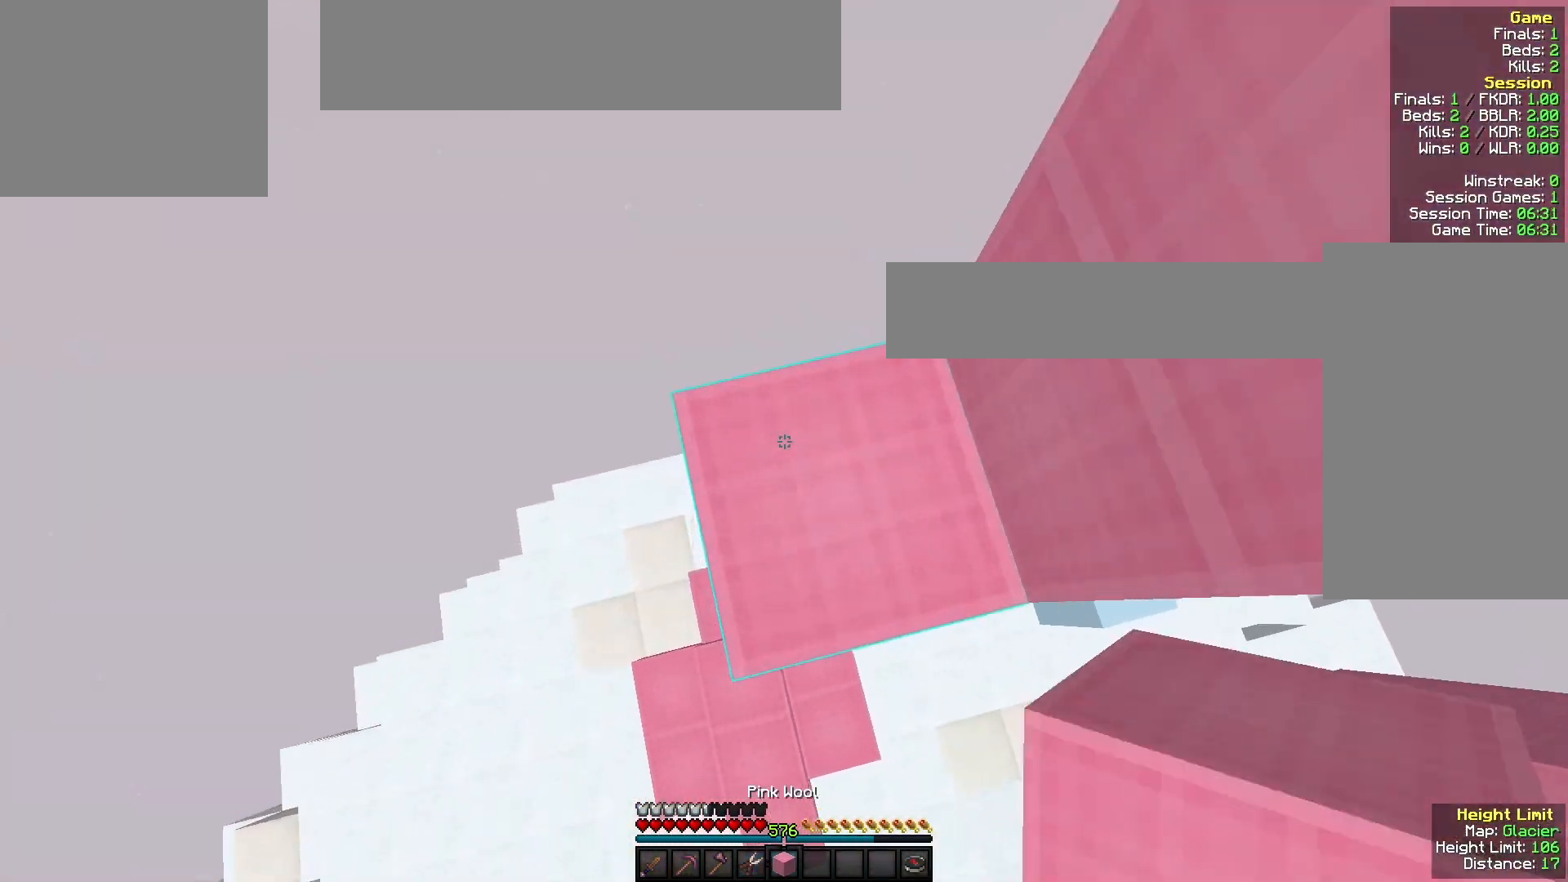
{"keys": [], "mouse": [], "events": [[333, "s", "up"]]}
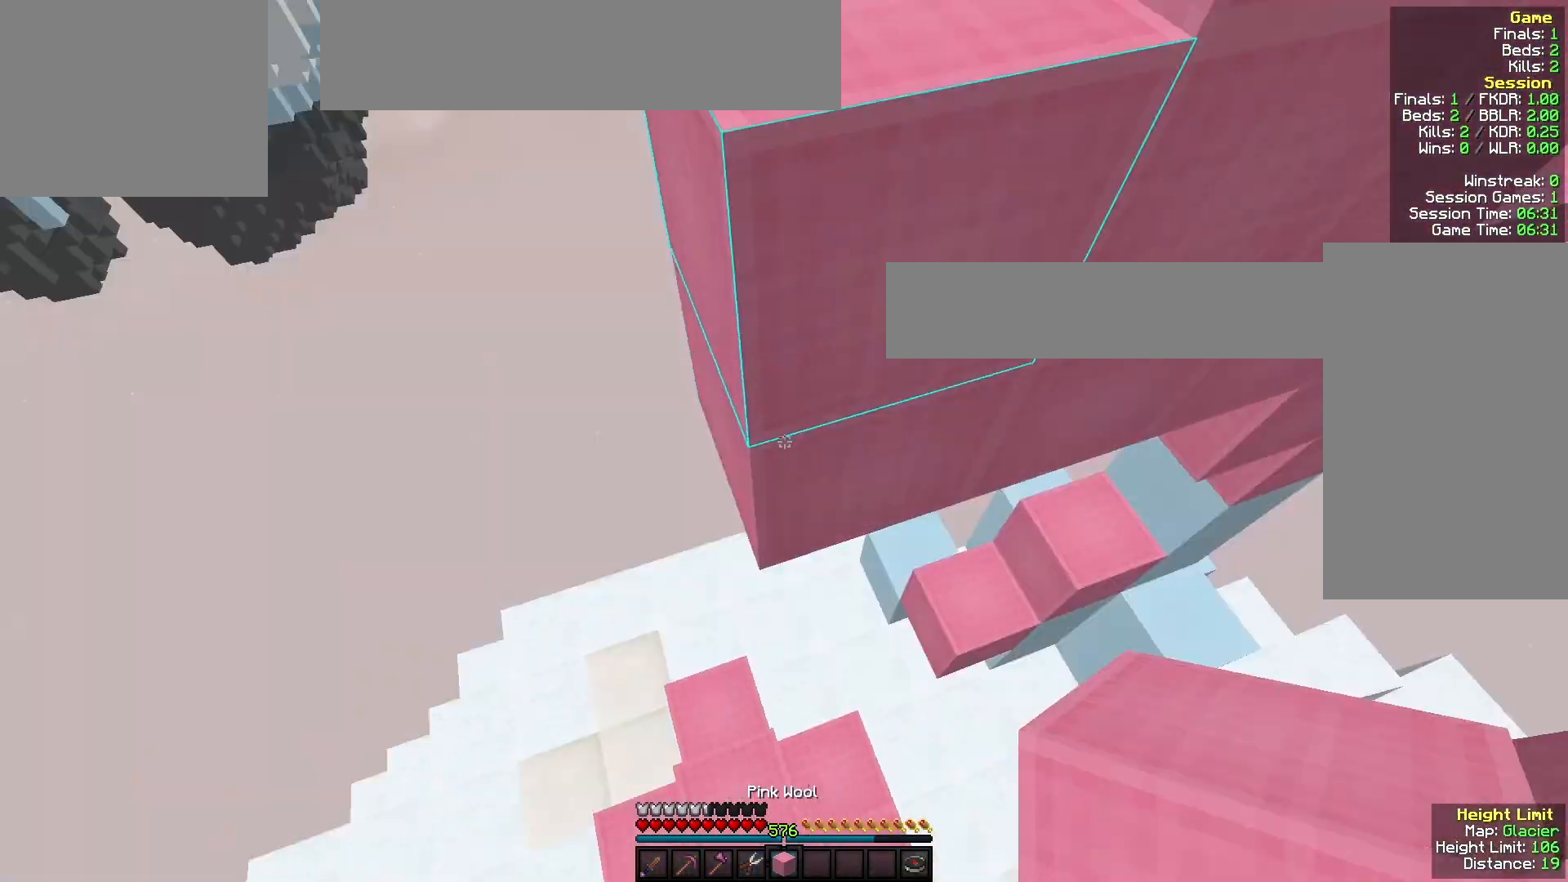
{"keys": ["d", "s"], "mouse": [], "events": [[100, "s", "down"], [433, "d", "down"]]}
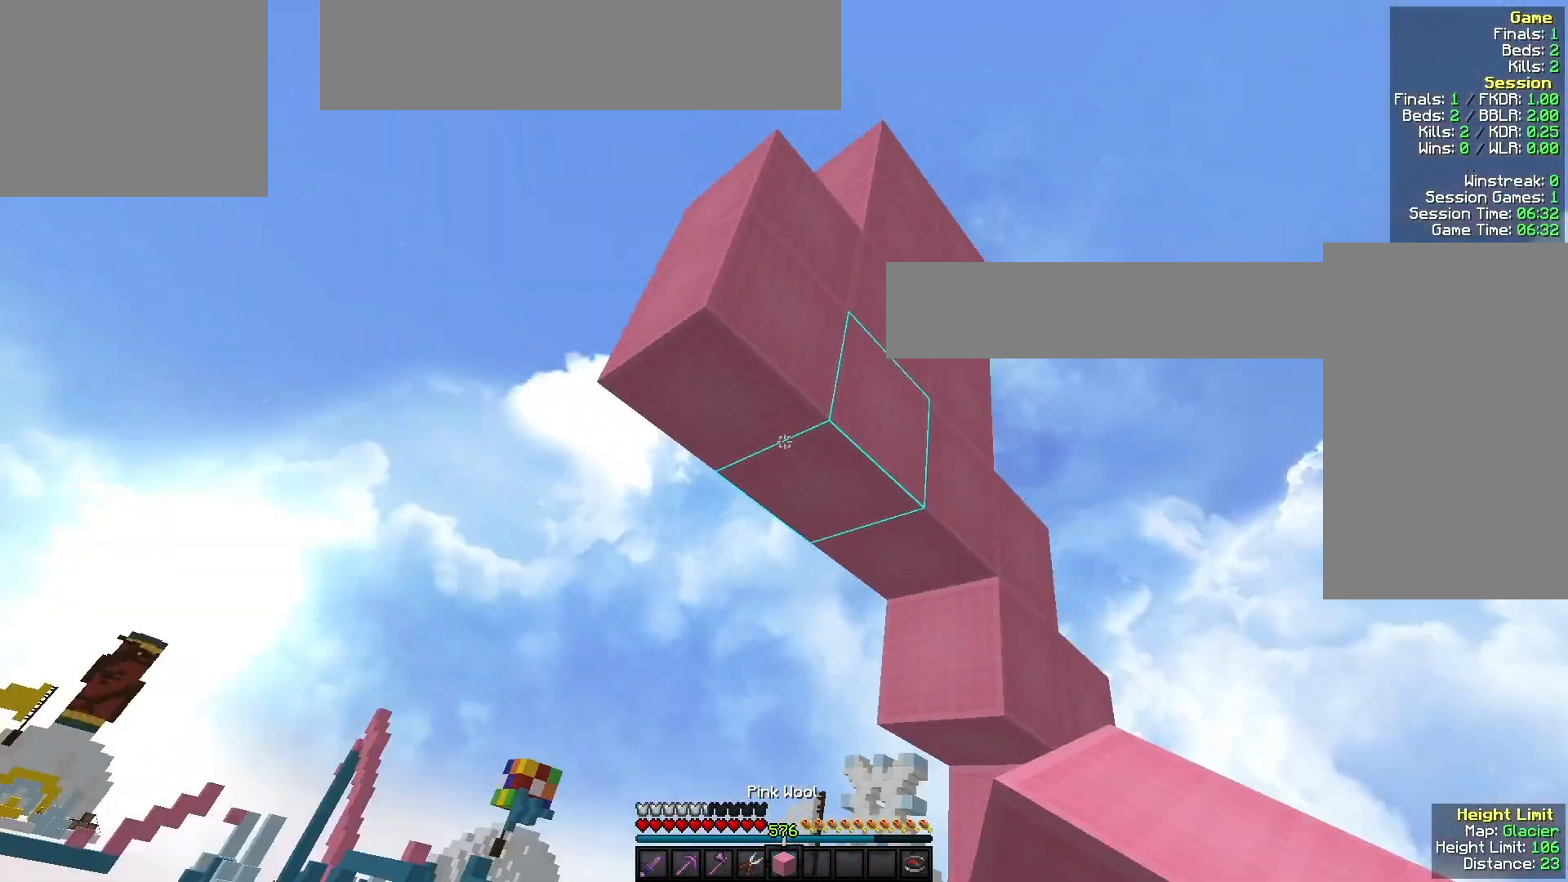
{"keys": ["d", "s"], "mouse": [], "events": []}
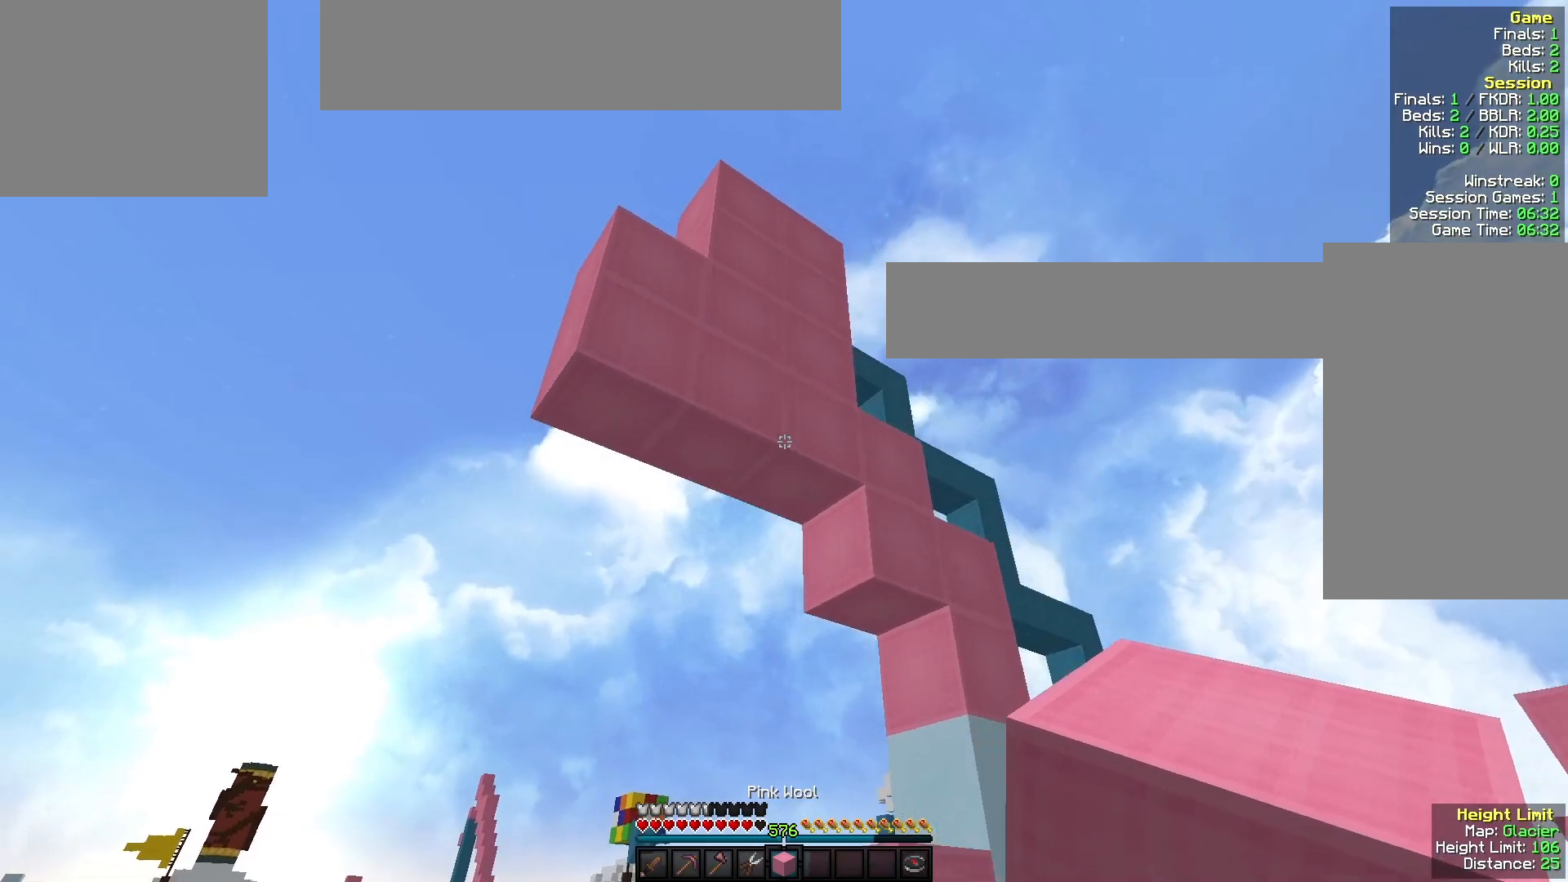
{"keys": ["s"], "mouse": [], "events": [[333, "d", "up"]]}
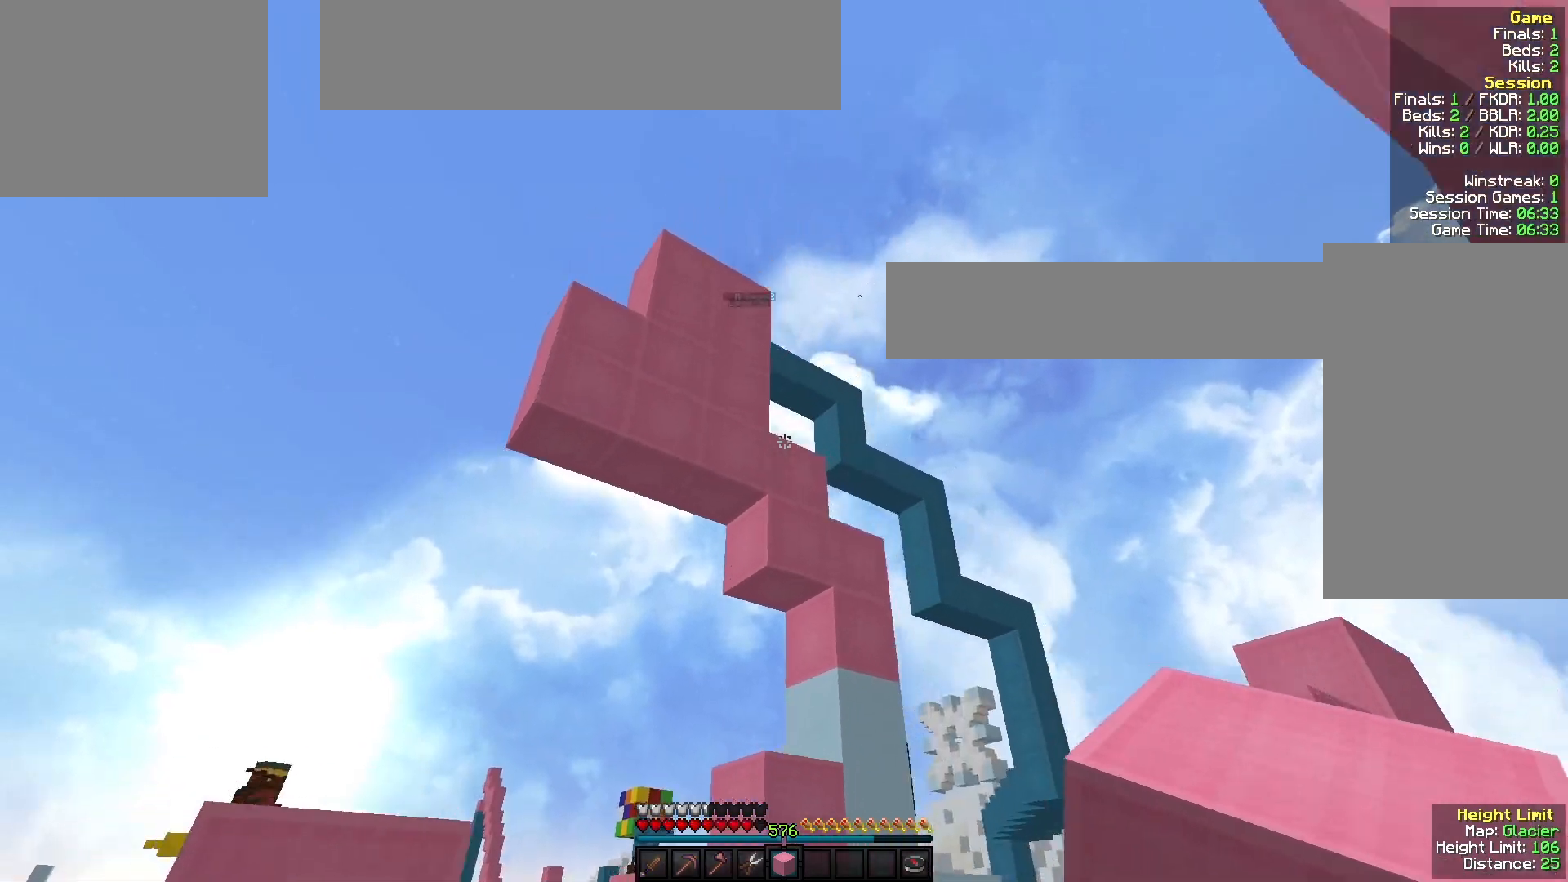
{"keys": ["w"], "mouse": [], "events": [[367, "s", "up"], [433, "w", "down"]]}
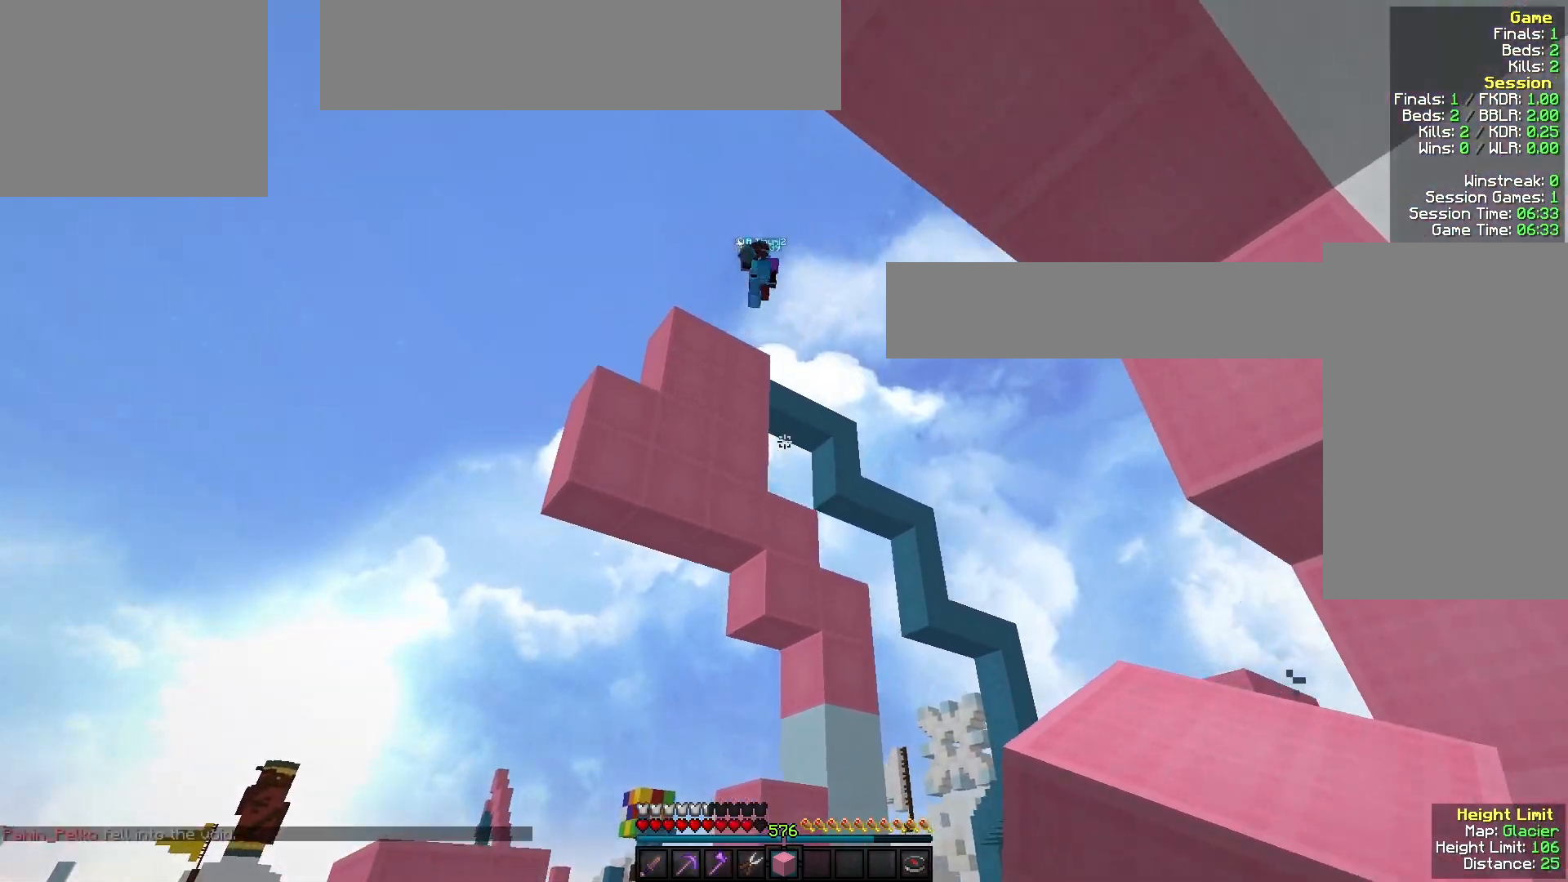
{"keys": [], "mouse": [], "events": [[67, "w", "up"]]}
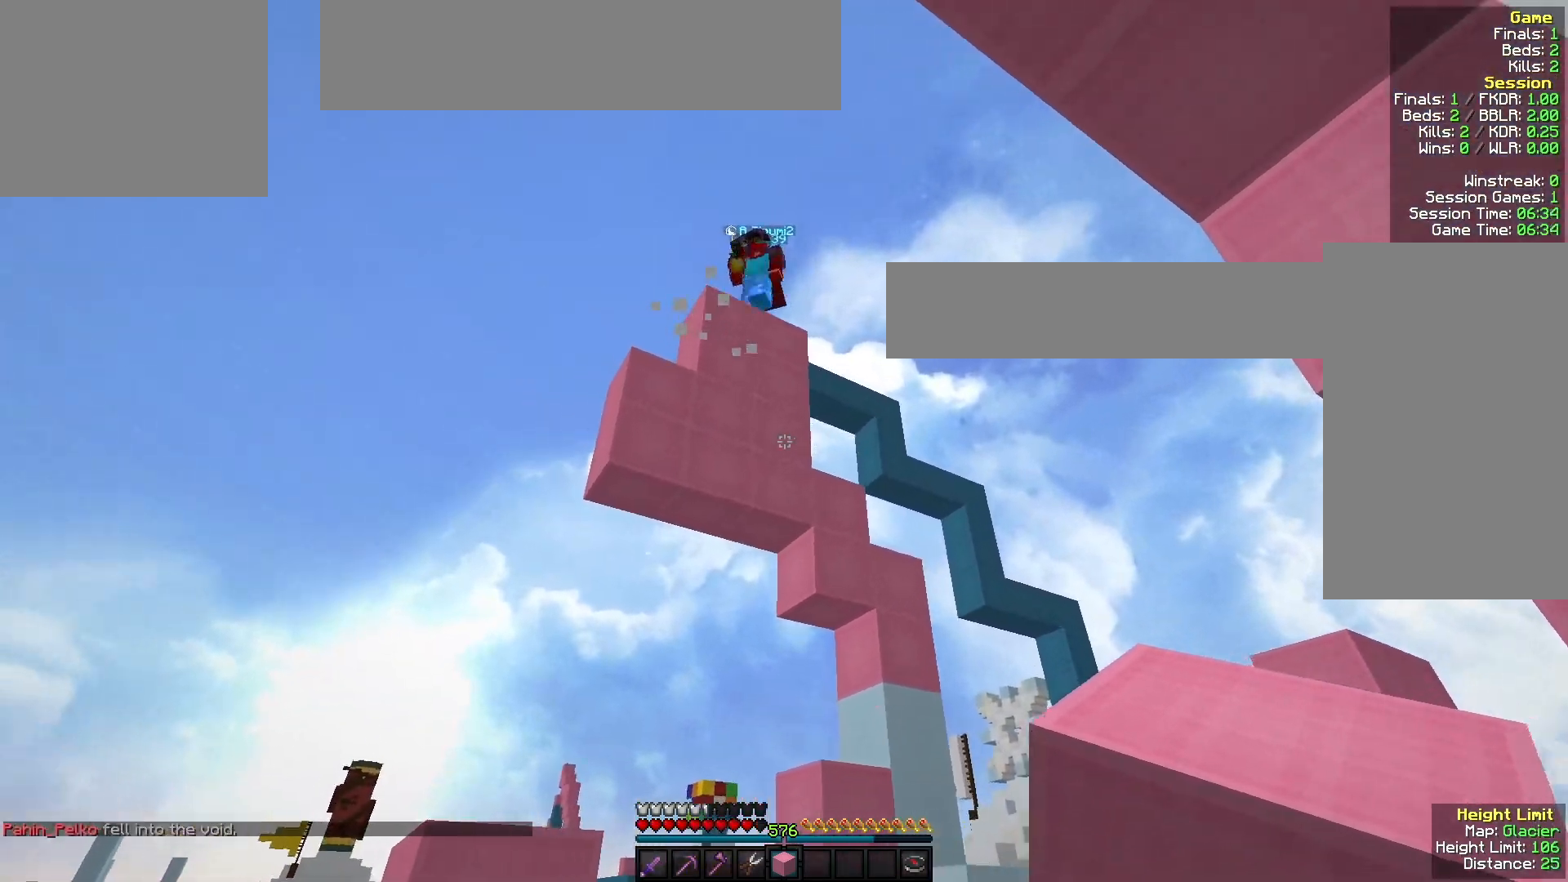
{"keys": ["w"], "mouse": [], "events": [[233, "w", "down"]]}
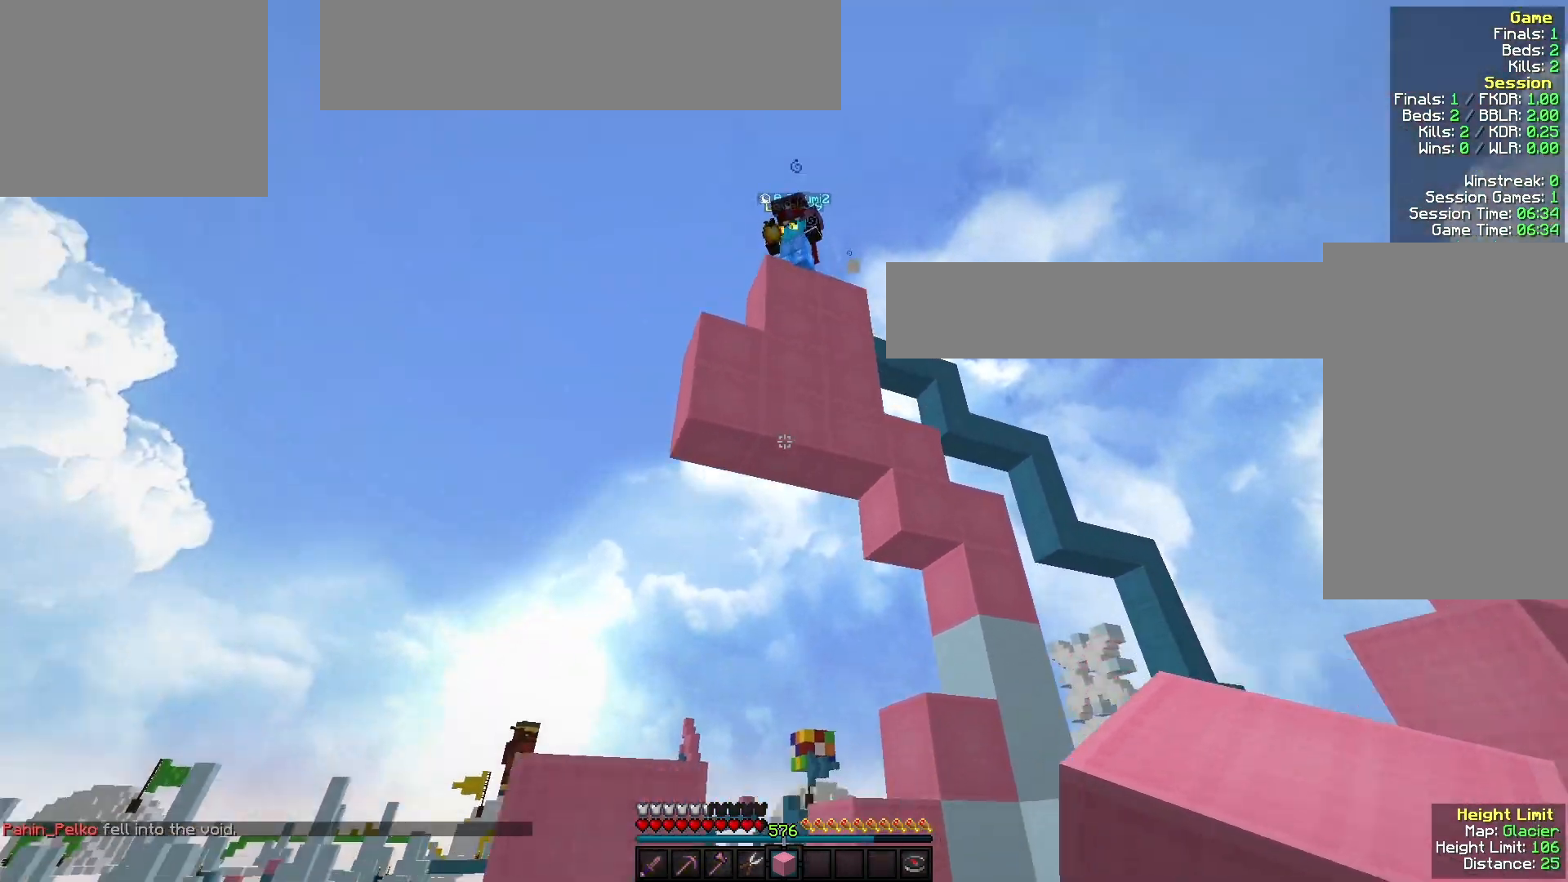
{"keys": ["d"], "mouse": [], "events": [[33, "w", "up"], [200, "d", "down"]]}
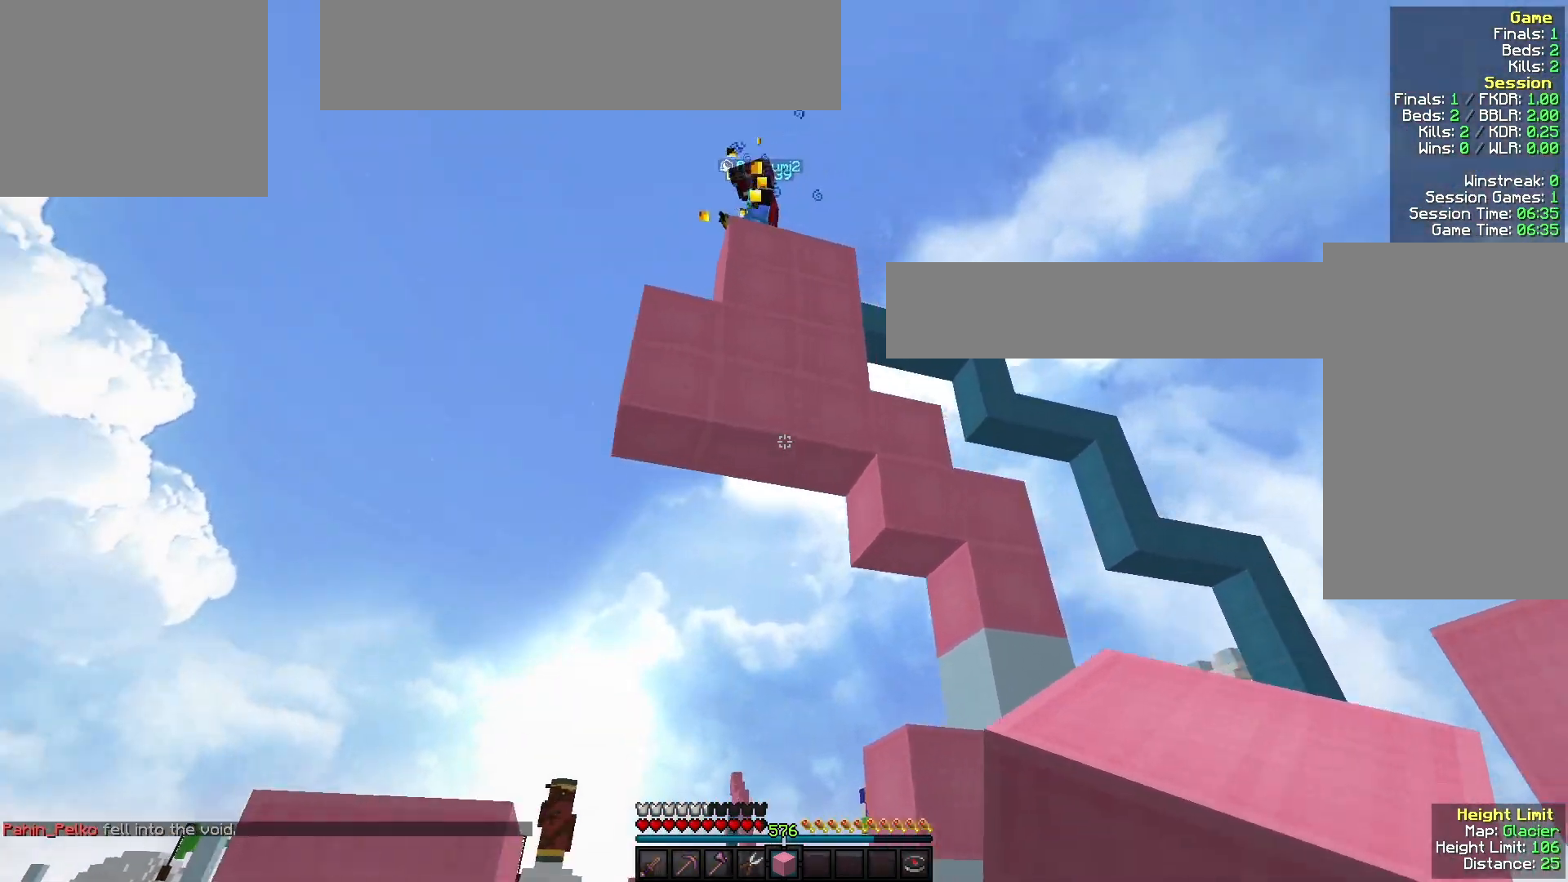
{"keys": ["s"], "mouse": [], "events": [[67, "s", "down"], [133, "d", "up"], [167, "a", "down"], [233, "a", "up"]]}
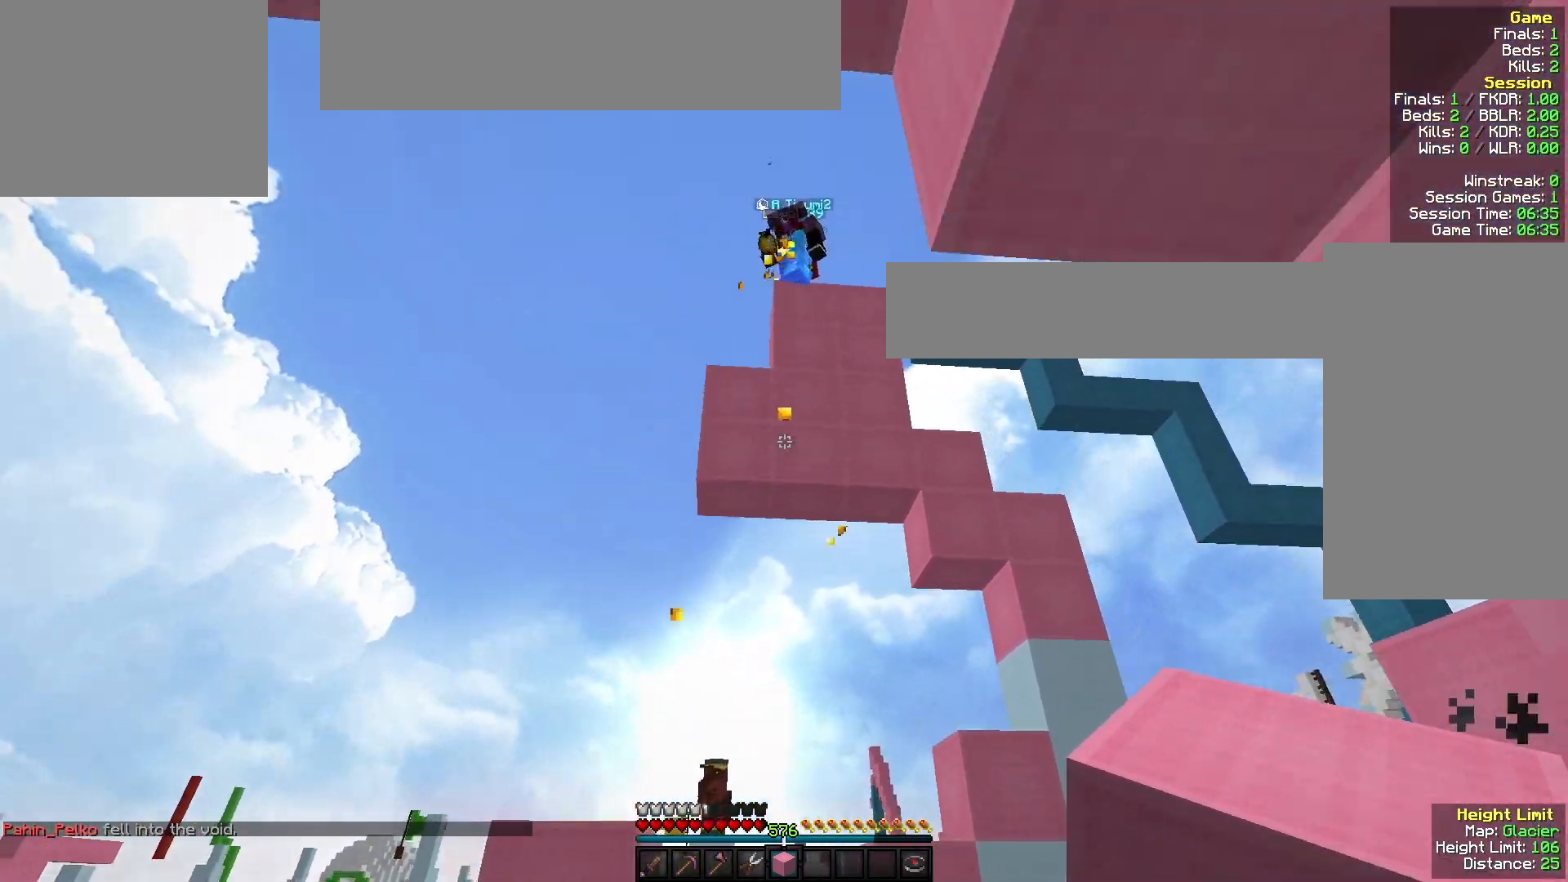
{"keys": ["w"], "mouse": [], "events": [[333, "s", "up"], [400, "w", "down"]]}
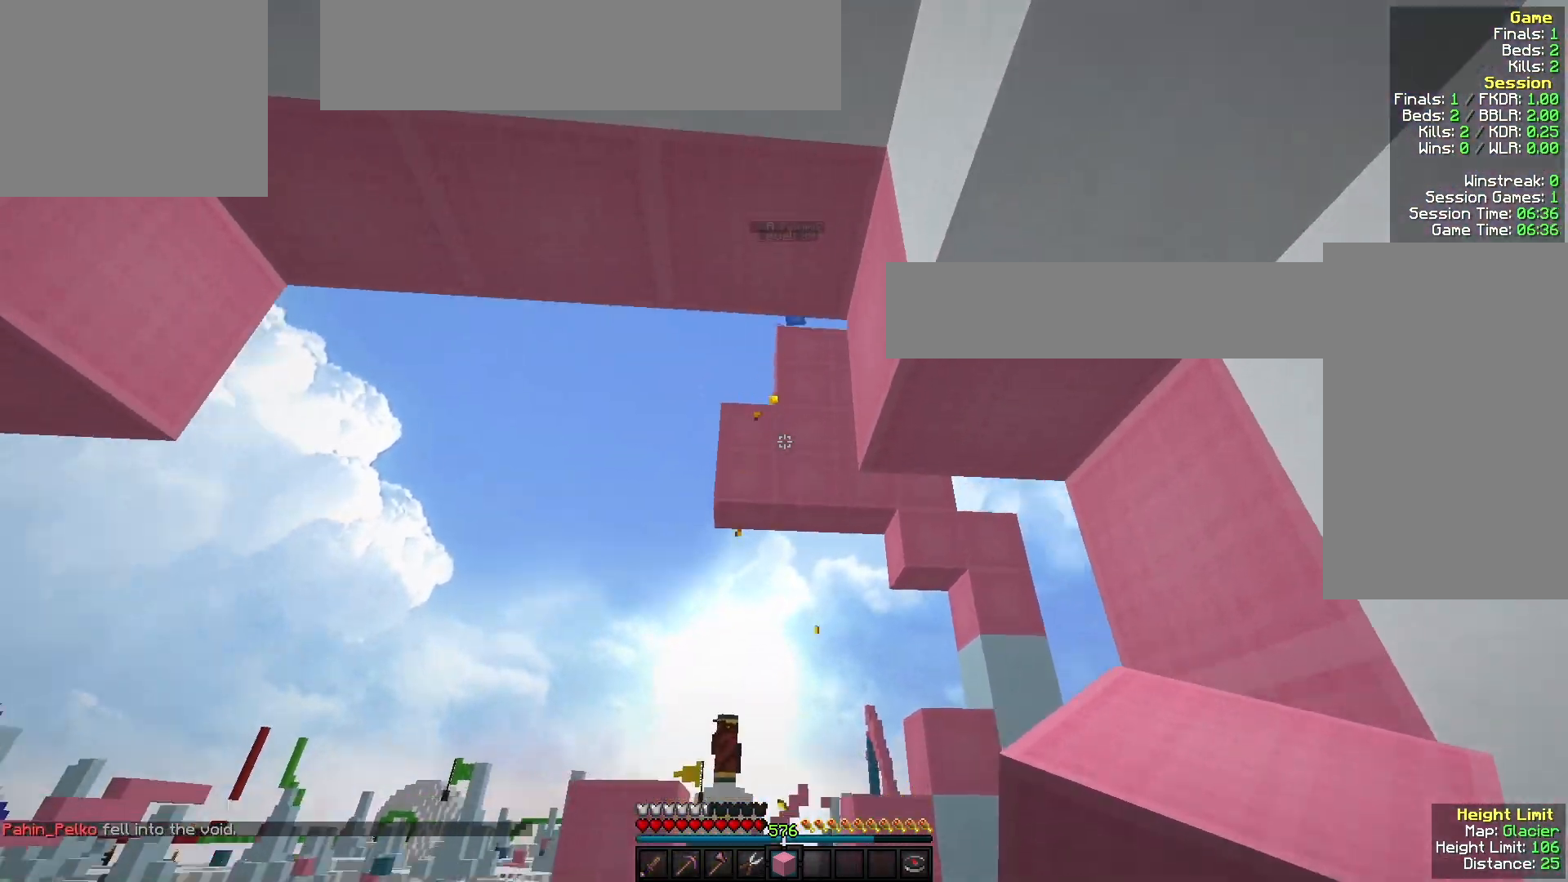
{"keys": ["d", "w"], "mouse": [], "events": [[67, "d", "down"]]}
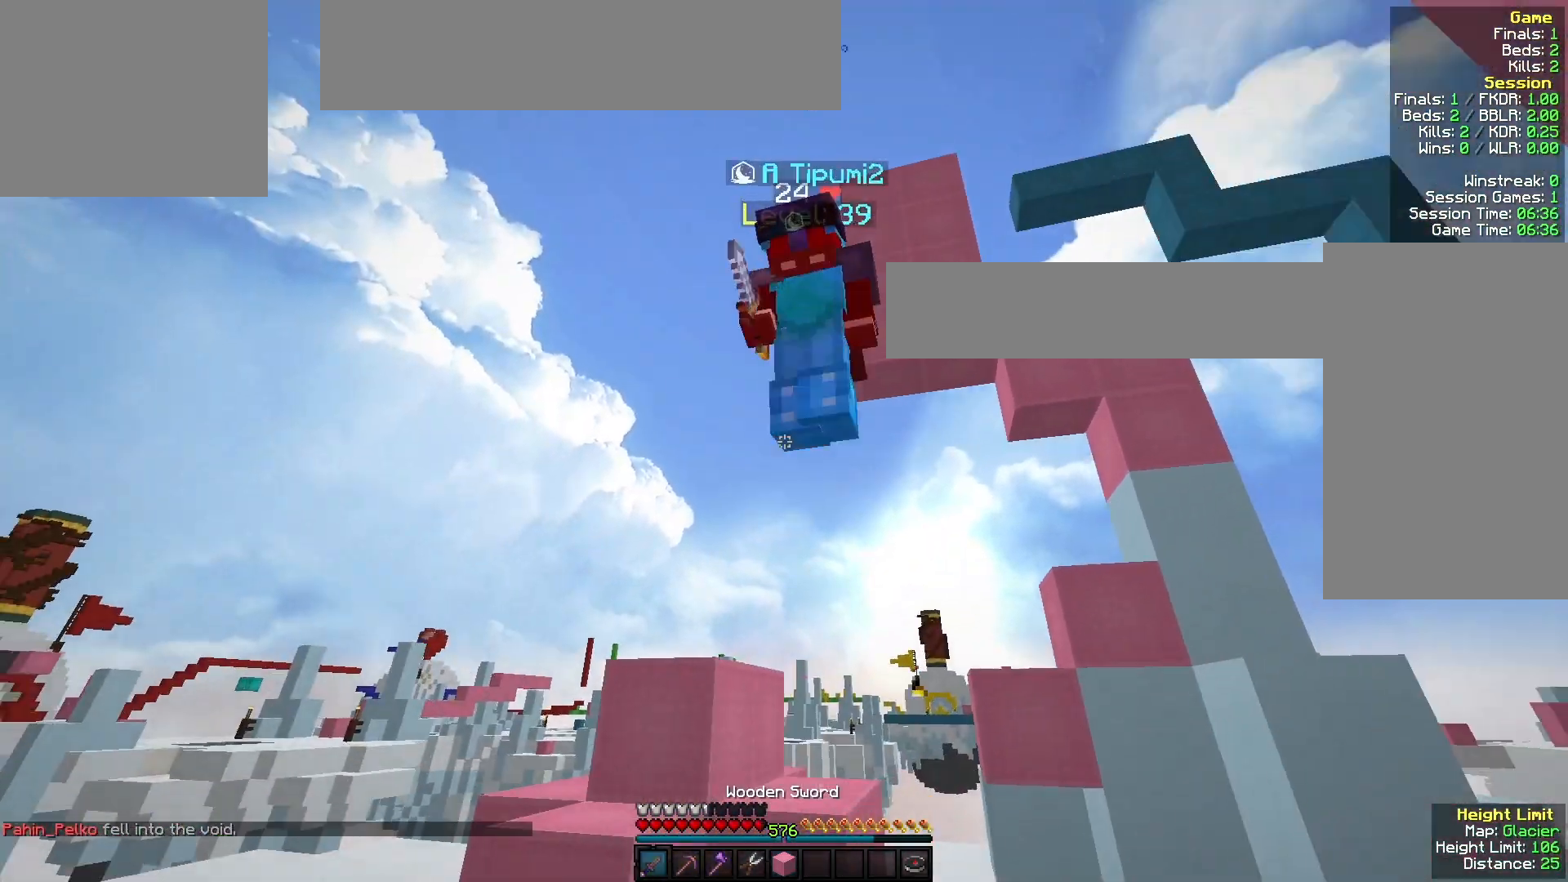
{"keys": ["w"], "mouse": ["left"], "events": [[167, "mouse_left", "down"], [267, "d", "up"], [300, "mouse_right", "down"], [400, "mouse_right", "up"]]}
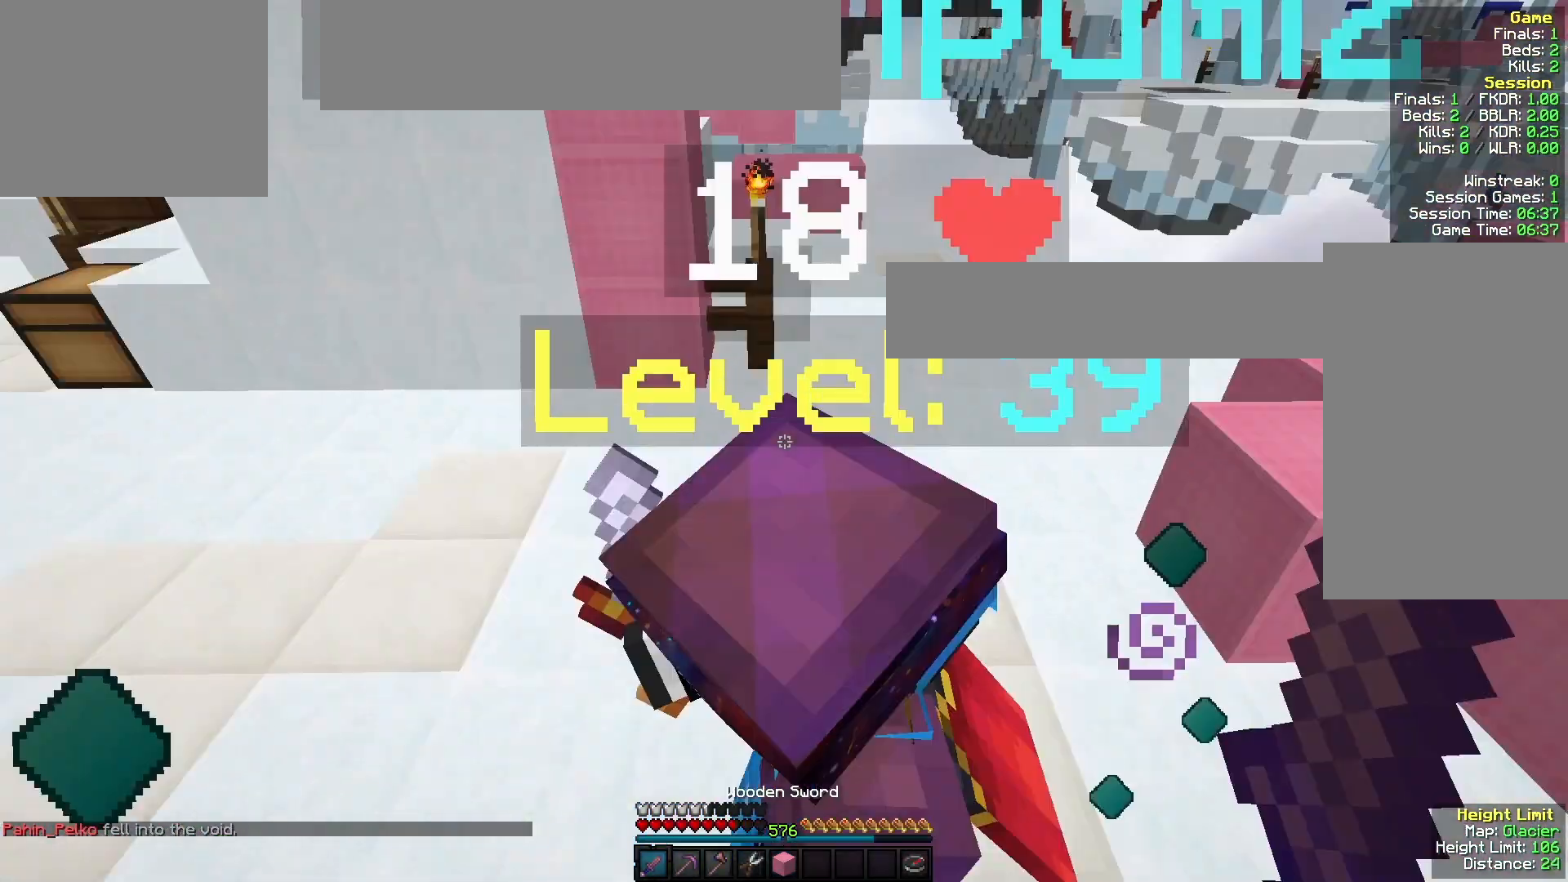
{"keys": ["a", "w"], "mouse": ["left"], "events": [[67, "a", "down"]]}
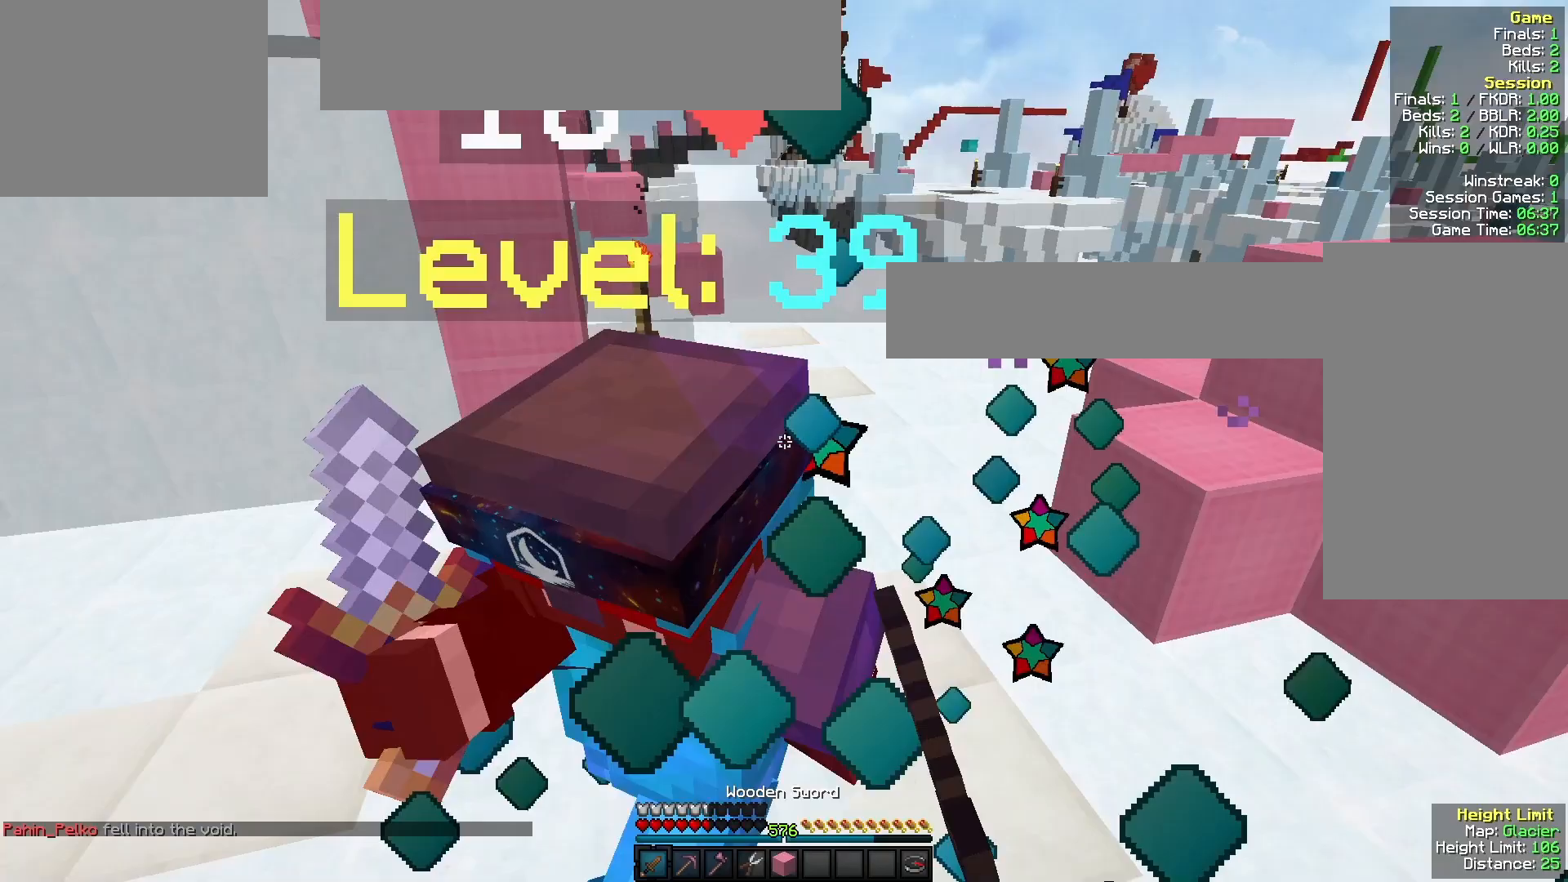
{"keys": ["a"], "mouse": ["left"], "events": [[500, "w", "up"]]}
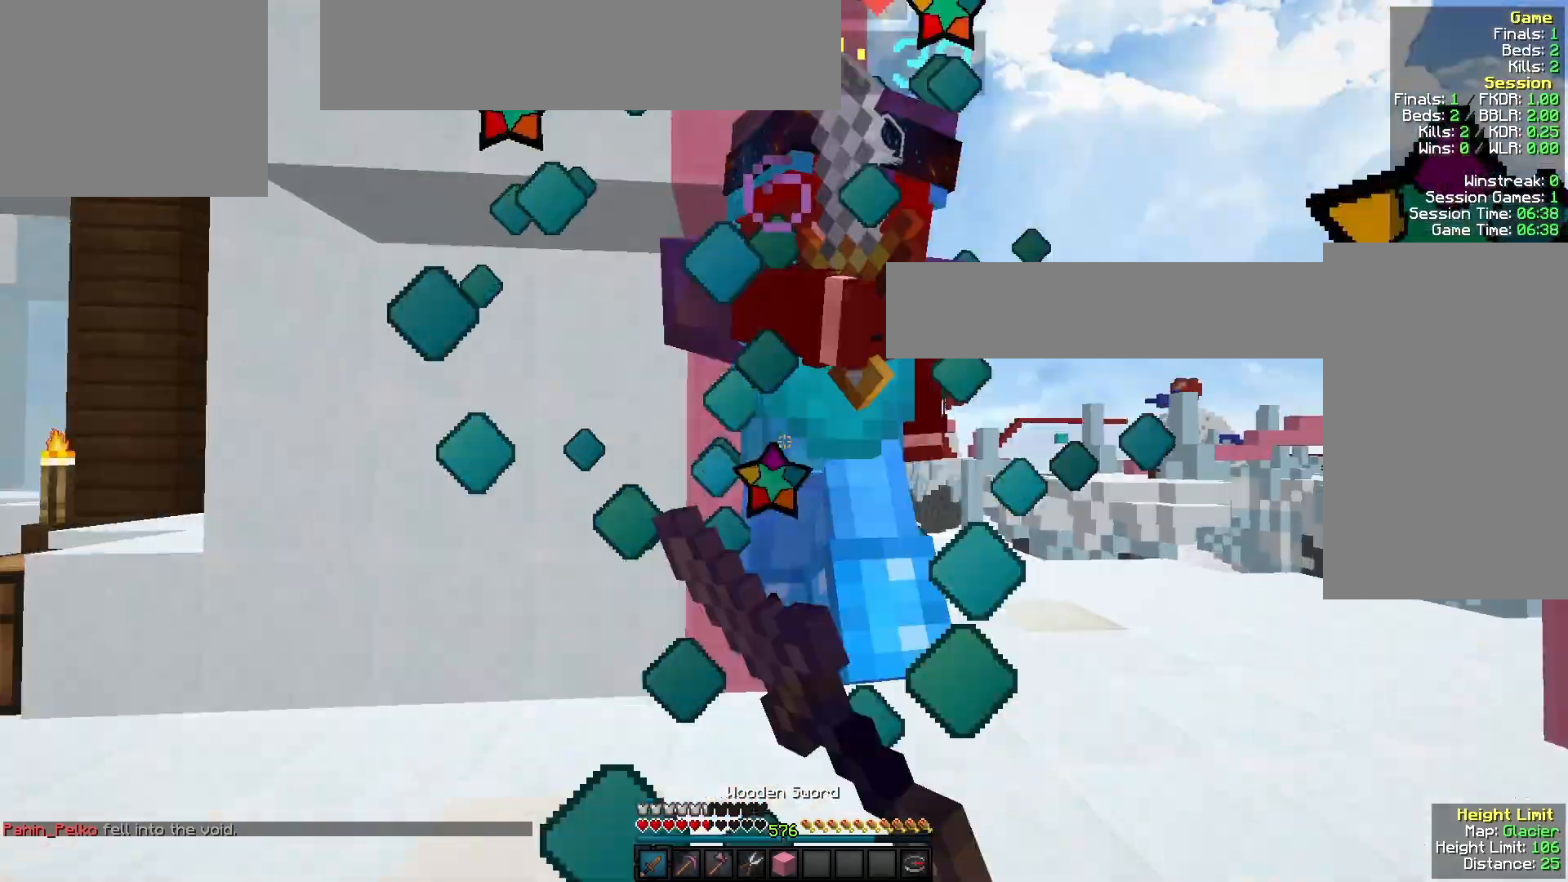
{"keys": ["d", "w"], "mouse": ["left"], "events": [[67, "w", "down"], [133, "w", "up"], [200, "s", "down"], [367, "d", "down"], [400, "a", "up"], [400, "s", "up"], [433, "w", "down"]]}
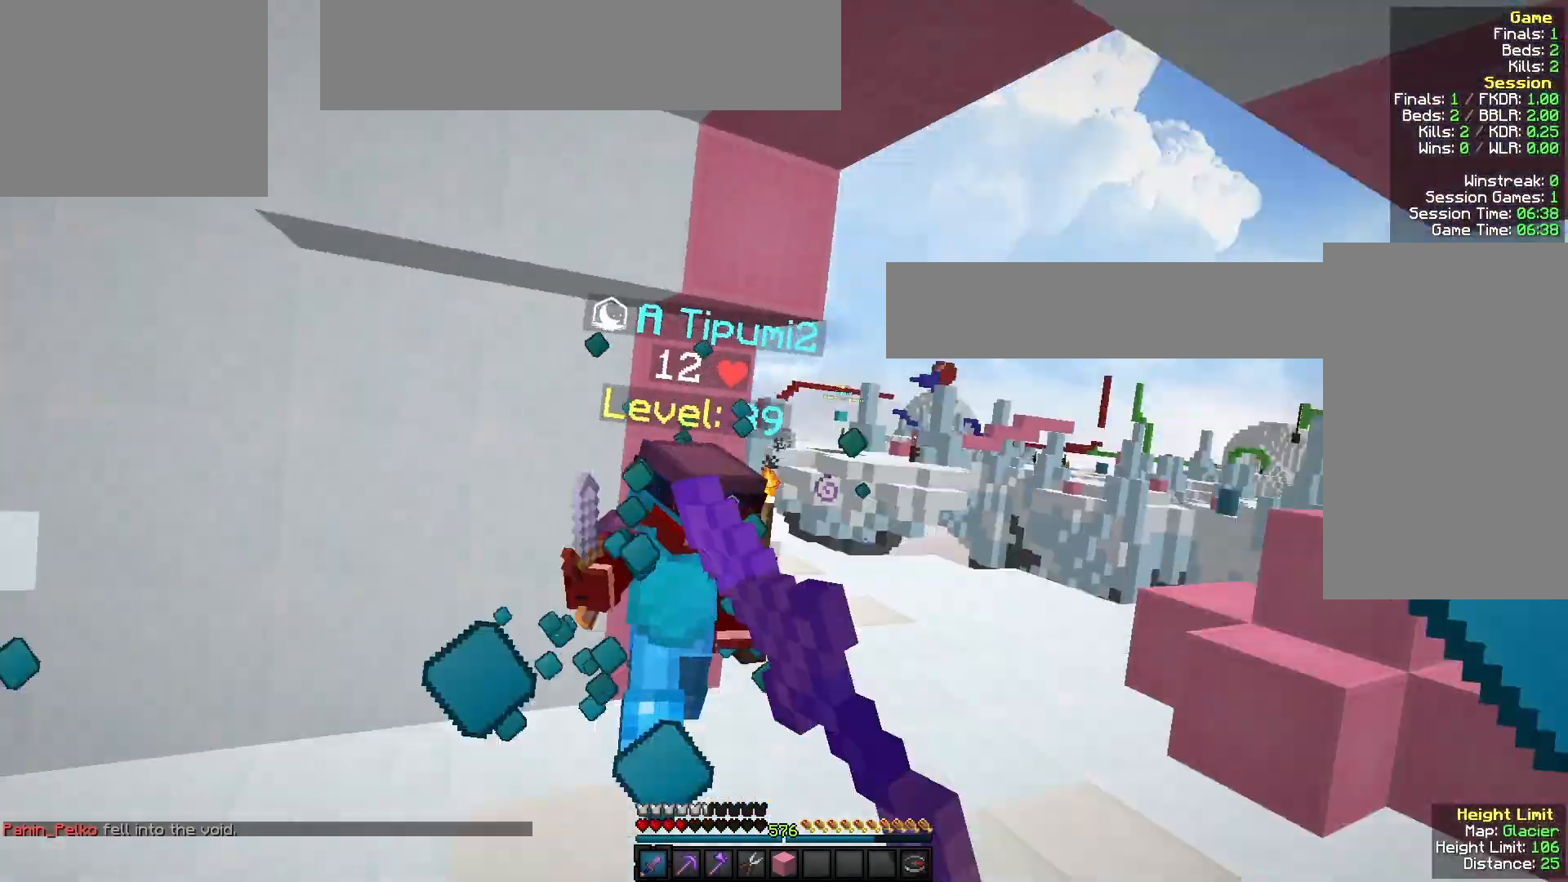
{"keys": ["a", "w"], "mouse": ["left"], "events": [[200, "mouse_left", "up"], [267, "d", "up"], [400, "a", "down"], [467, "mouse_left", "down"]]}
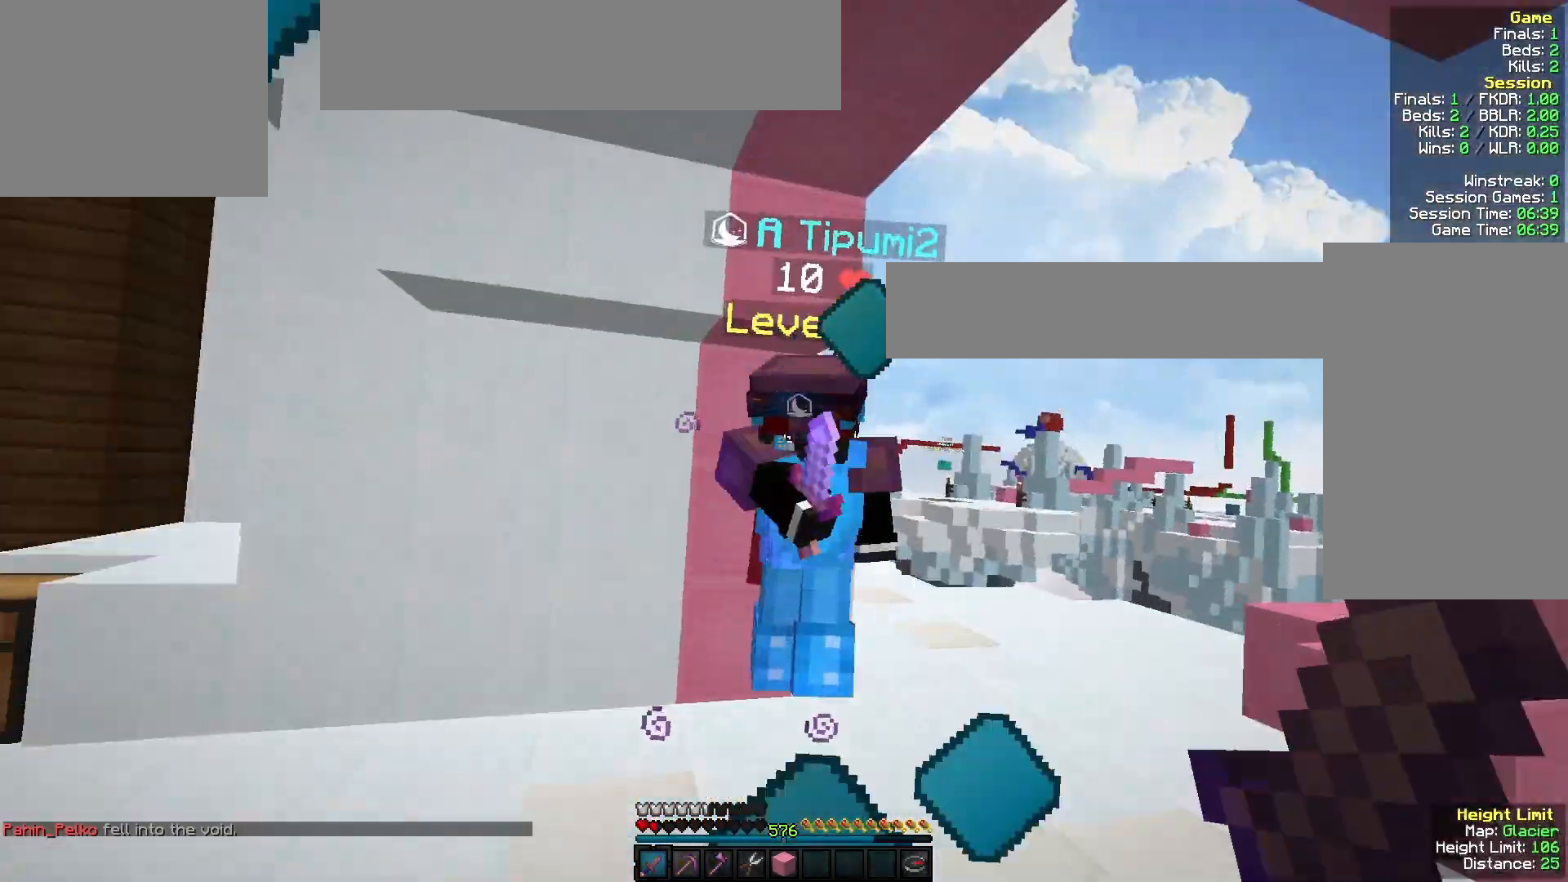
{"keys": ["a", "w"], "mouse": ["left"], "events": [[67, "mouse_right", "down"], [100, "mouse_left", "up"], [167, "mouse_left", "down"], [167, "mouse_right", "up"], [233, "a", "up"], [367, "a", "down"]]}
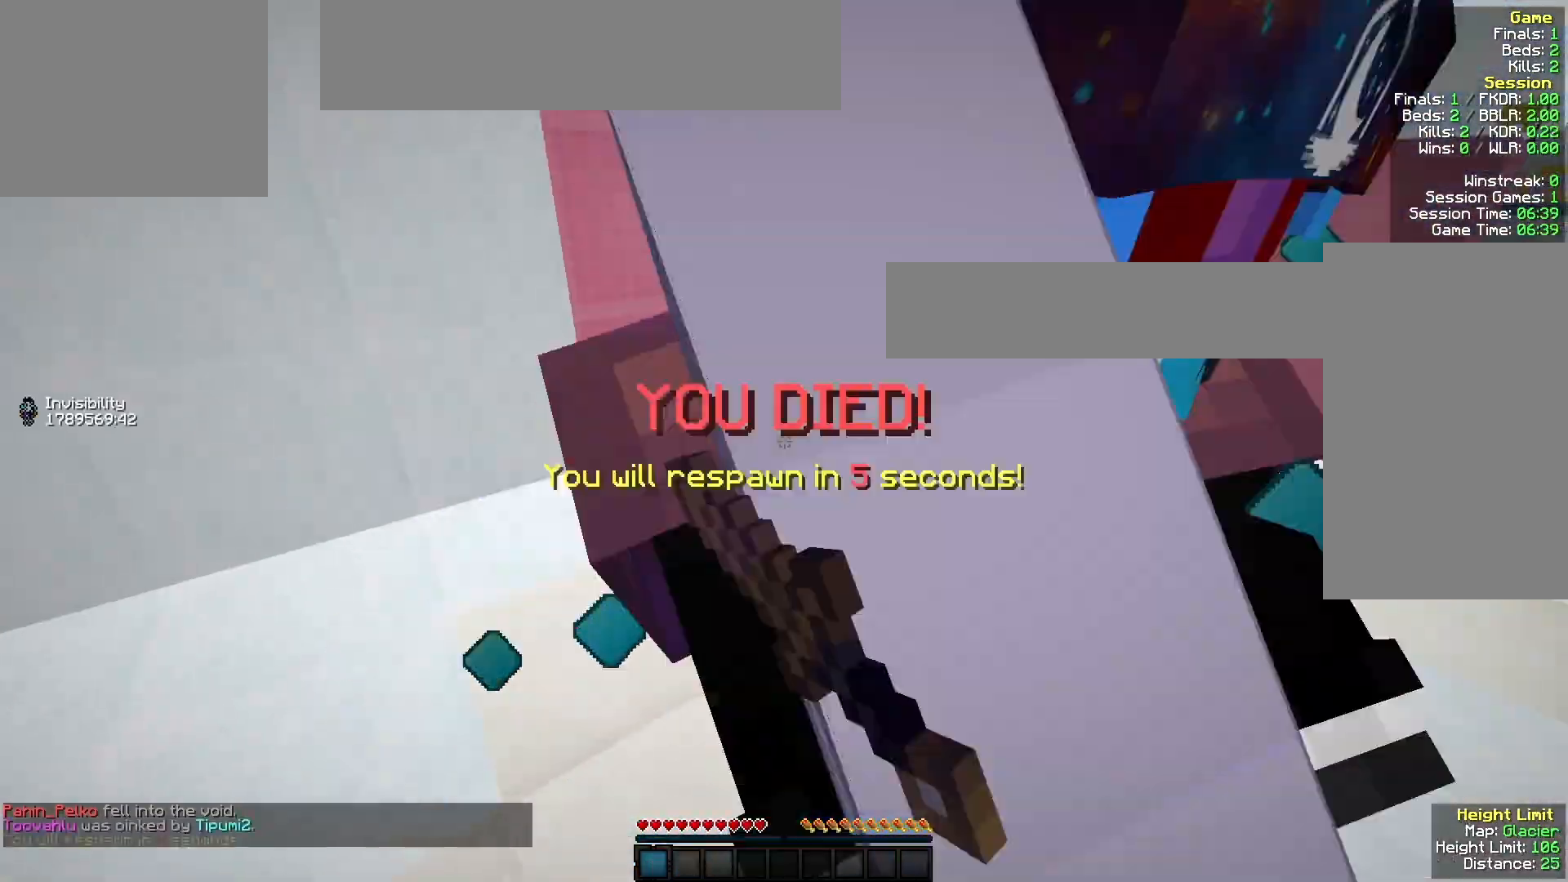
{"keys": ["a", "w"], "mouse": [], "events": [[300, "mouse_left", "up"]]}
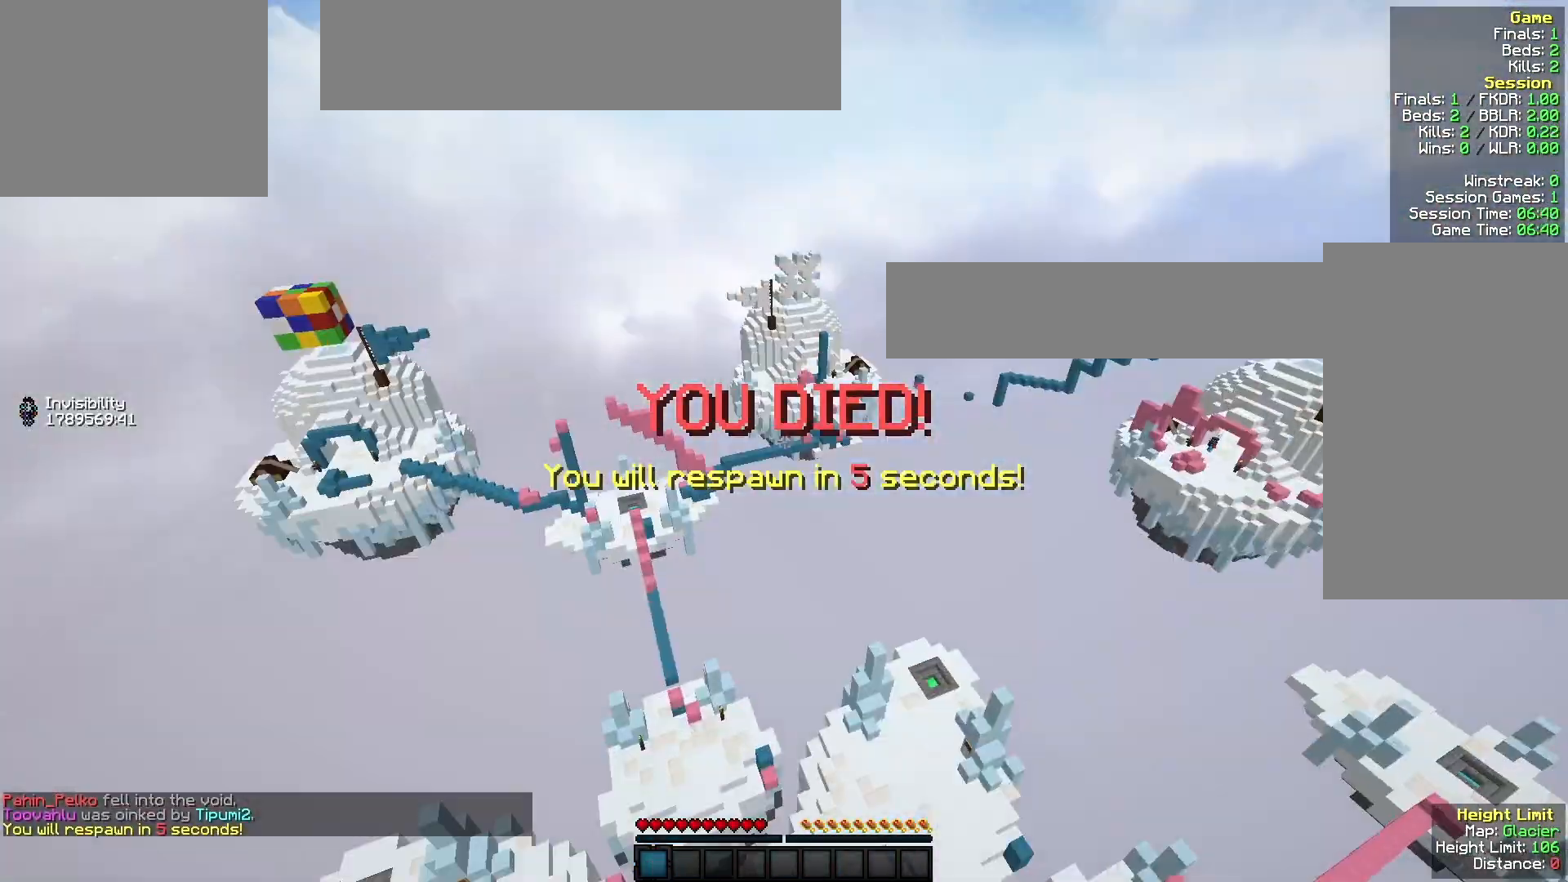
{"keys": [], "mouse": [], "events": [[67, "a", "up"], [333, "w", "up"]]}
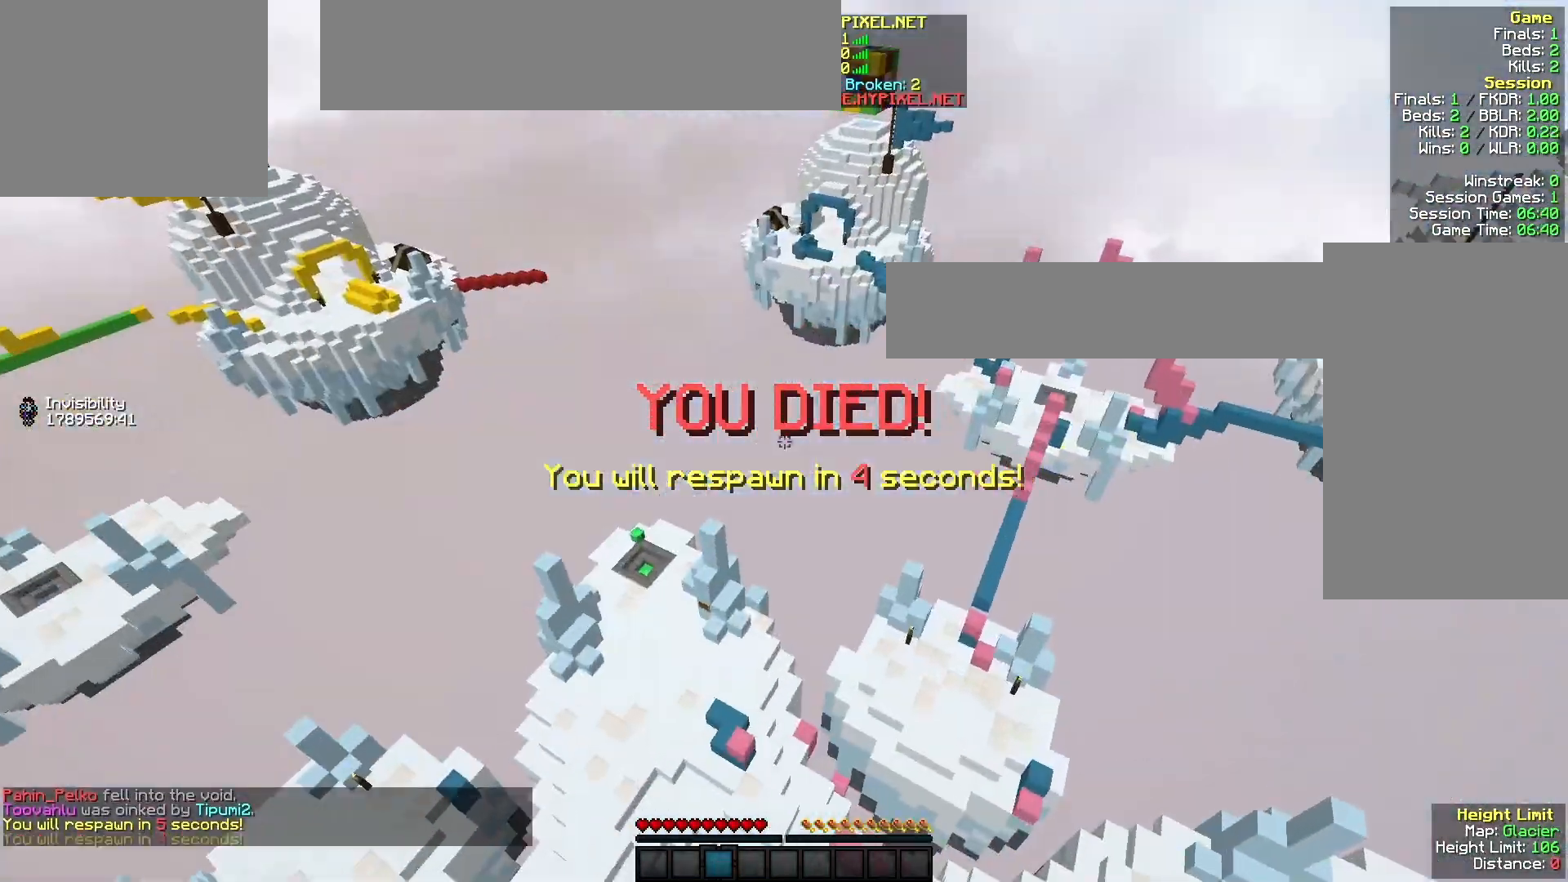
{"keys": ["w"], "mouse": [], "events": [[200, "w", "down"]]}
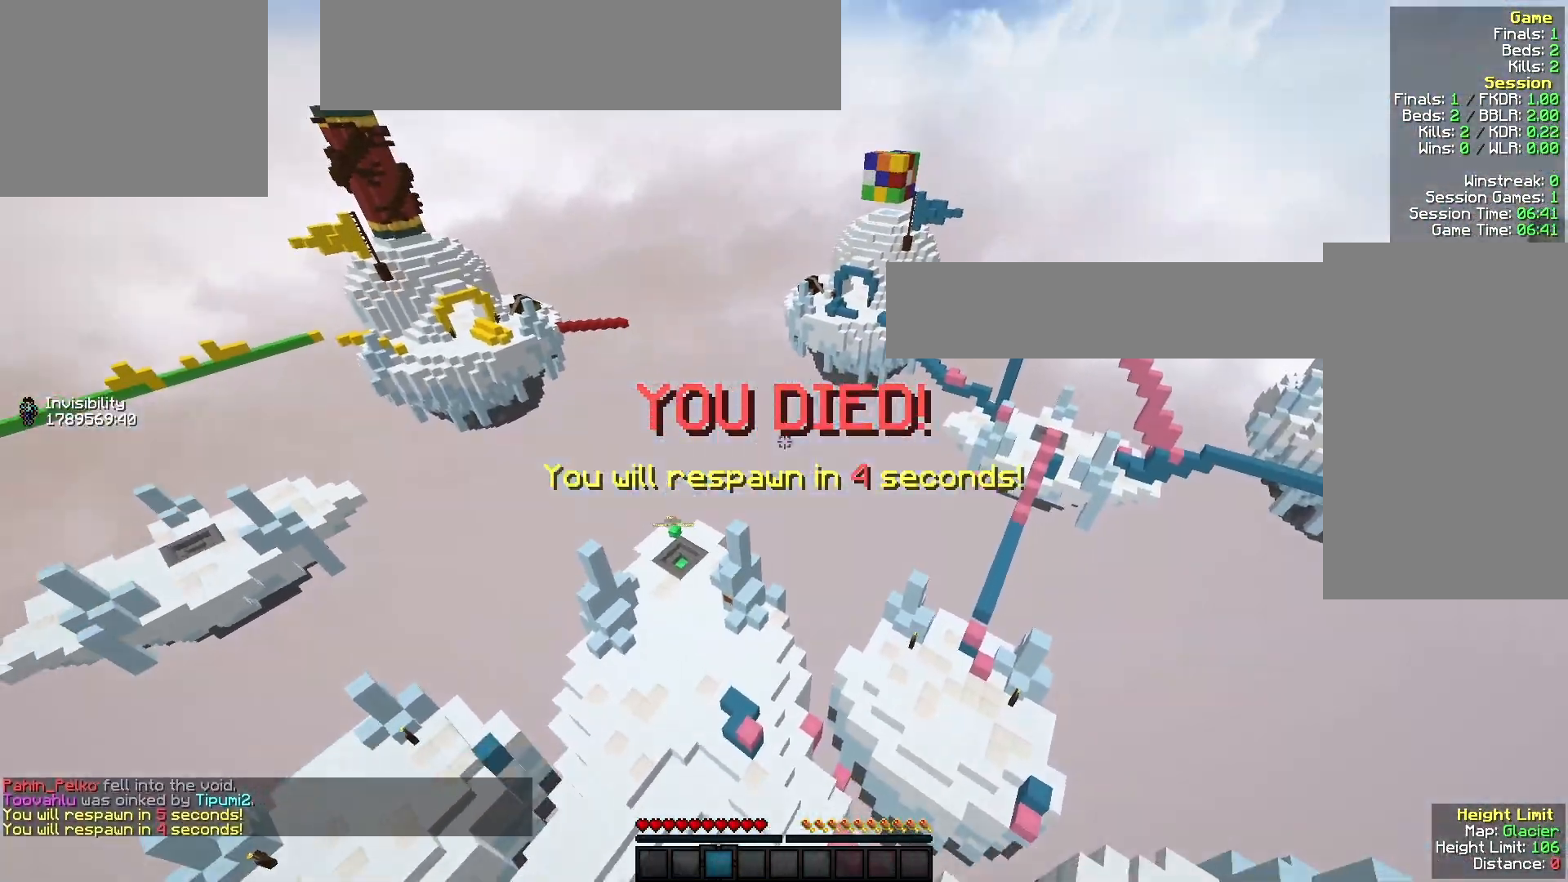
{"keys": ["w"], "mouse": [], "events": []}